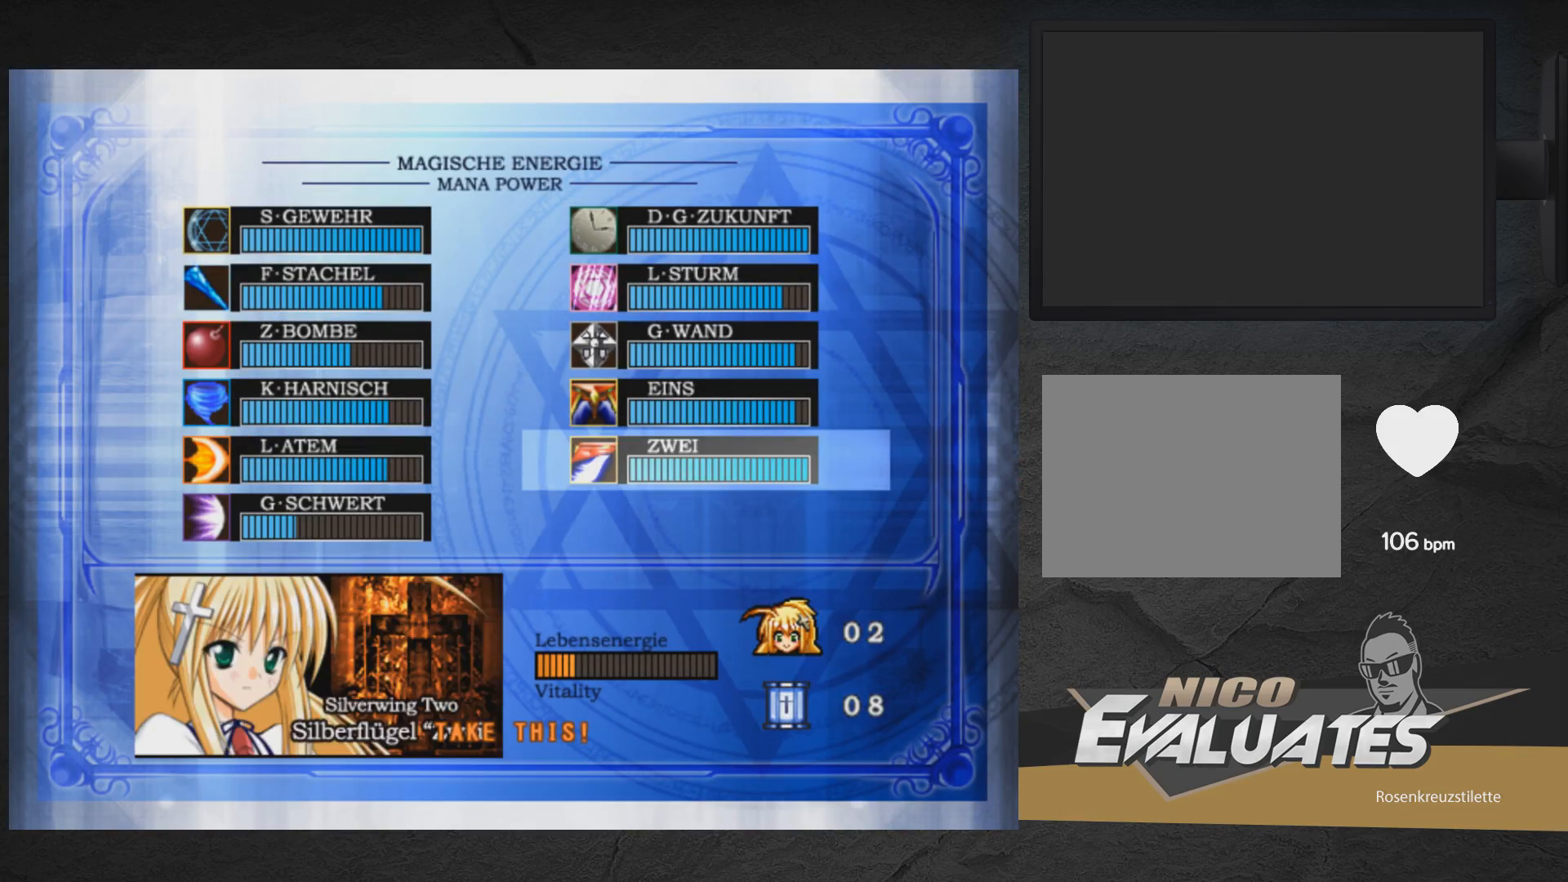
Gameplay with a controller (Xbox layout); each line is a JSON object with the inputs held at the frame after it. "events" lists button and stick changes between this image and that frame as [ms after this image, input, new state], when the widget could be followed in between. Not read: L2 R2 left_stick.
{"buttons": [], "right_stick": "center", "events": [[117, "DPAD_DOWN", "down"], [200, "DPAD_DOWN", "up"]]}
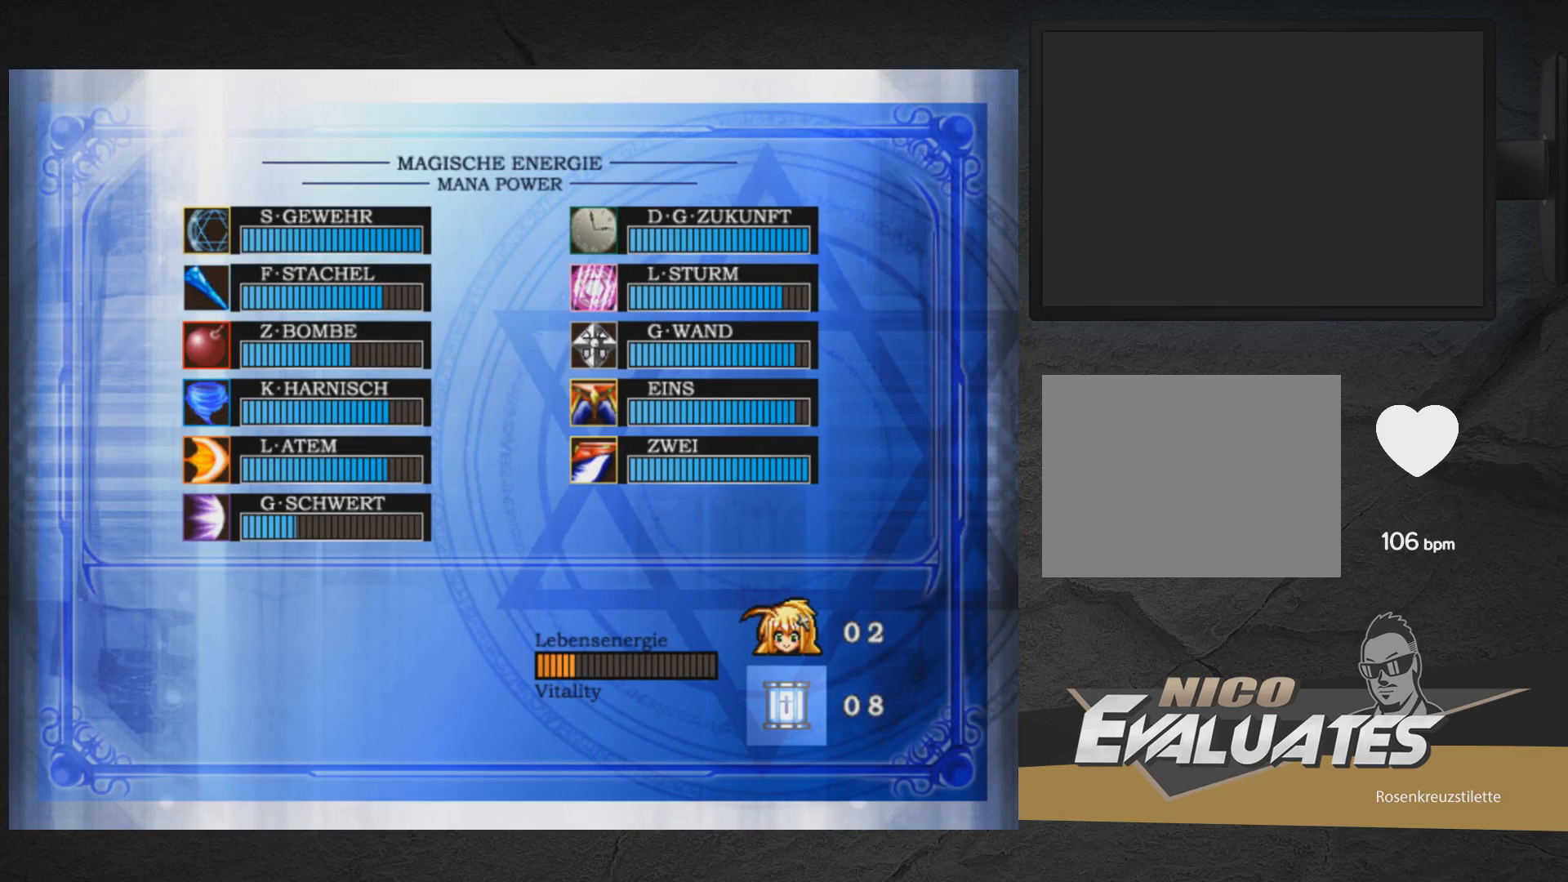
{"buttons": [], "right_stick": "center", "events": [[283, "START", "down"], [467, "START", "up"]]}
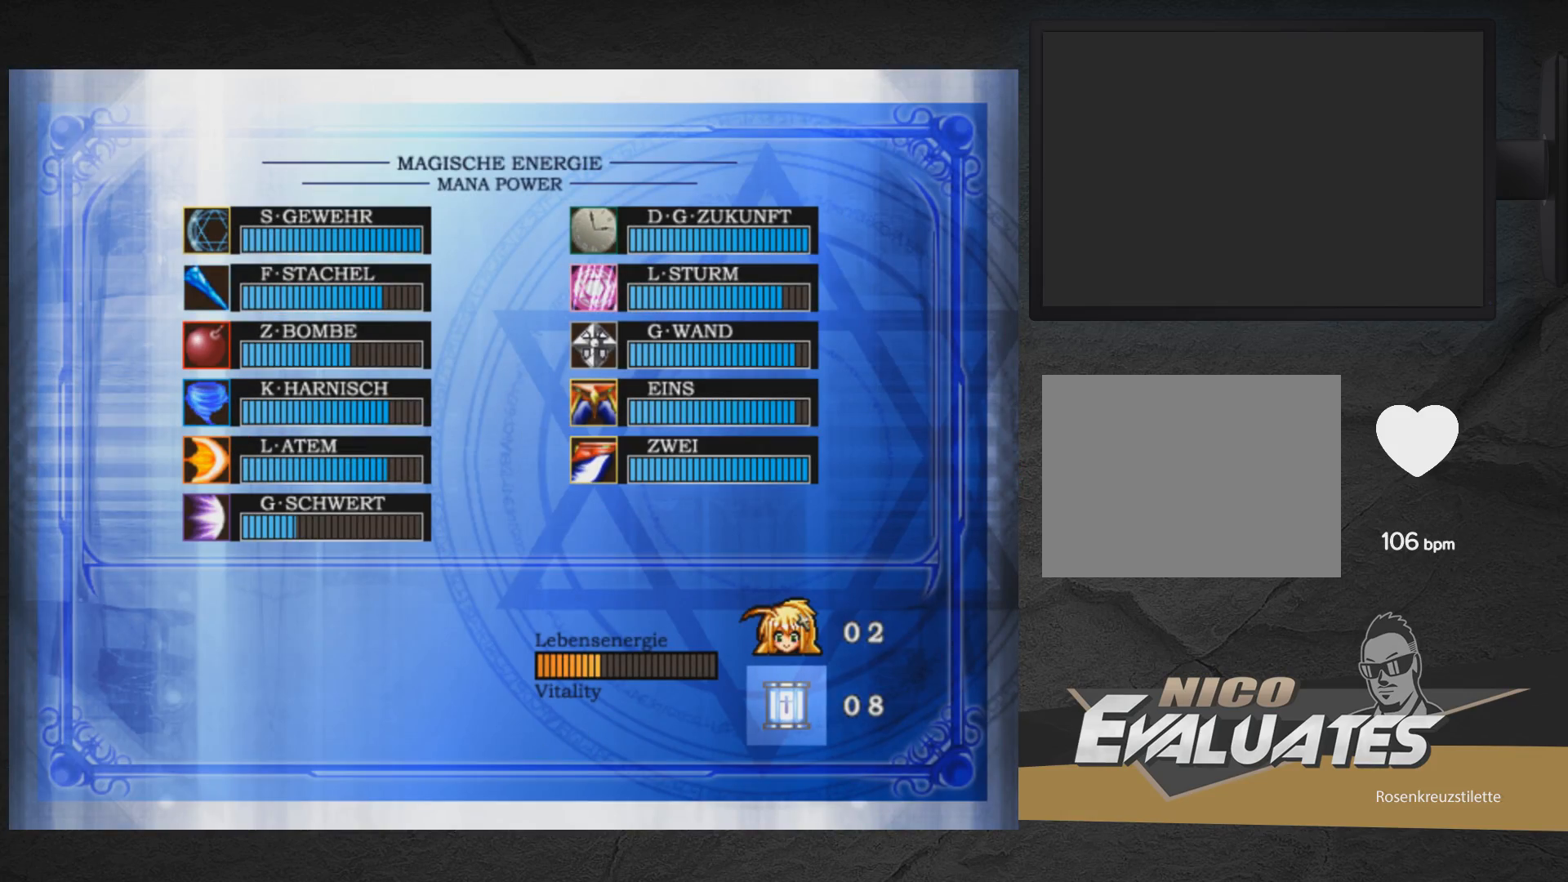
{"buttons": [], "right_stick": "center", "events": []}
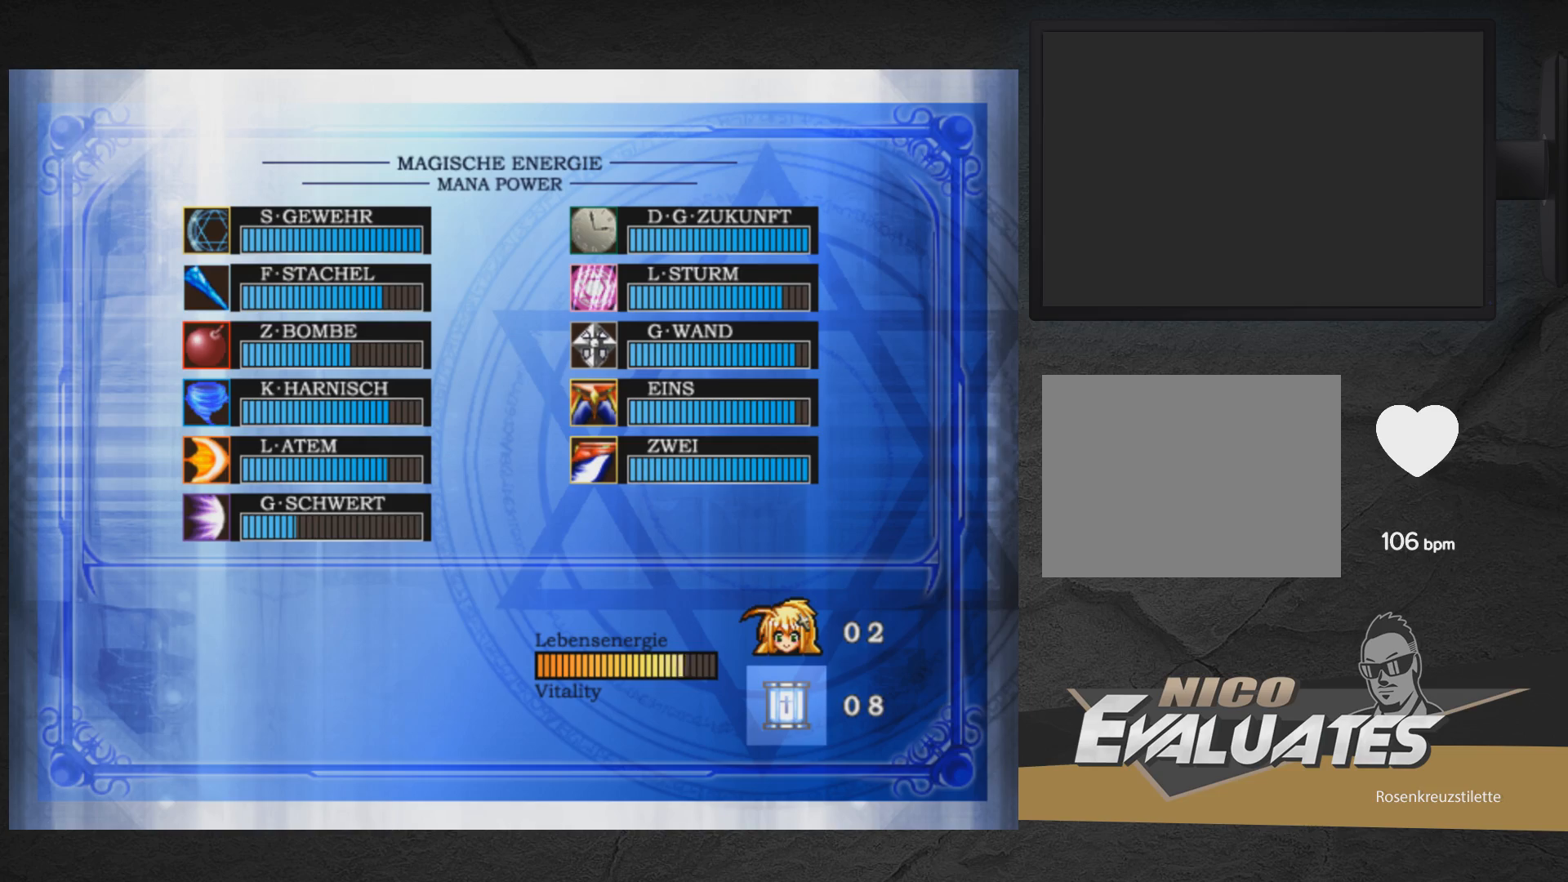
{"buttons": [], "right_stick": "center", "events": [[167, "DPAD_UP", "down"], [217, "DPAD_UP", "up"], [300, "DPAD_UP", "down"], [383, "DPAD_UP", "up"], [433, "DPAD_LEFT", "down"], [483, "DPAD_LEFT", "up"]]}
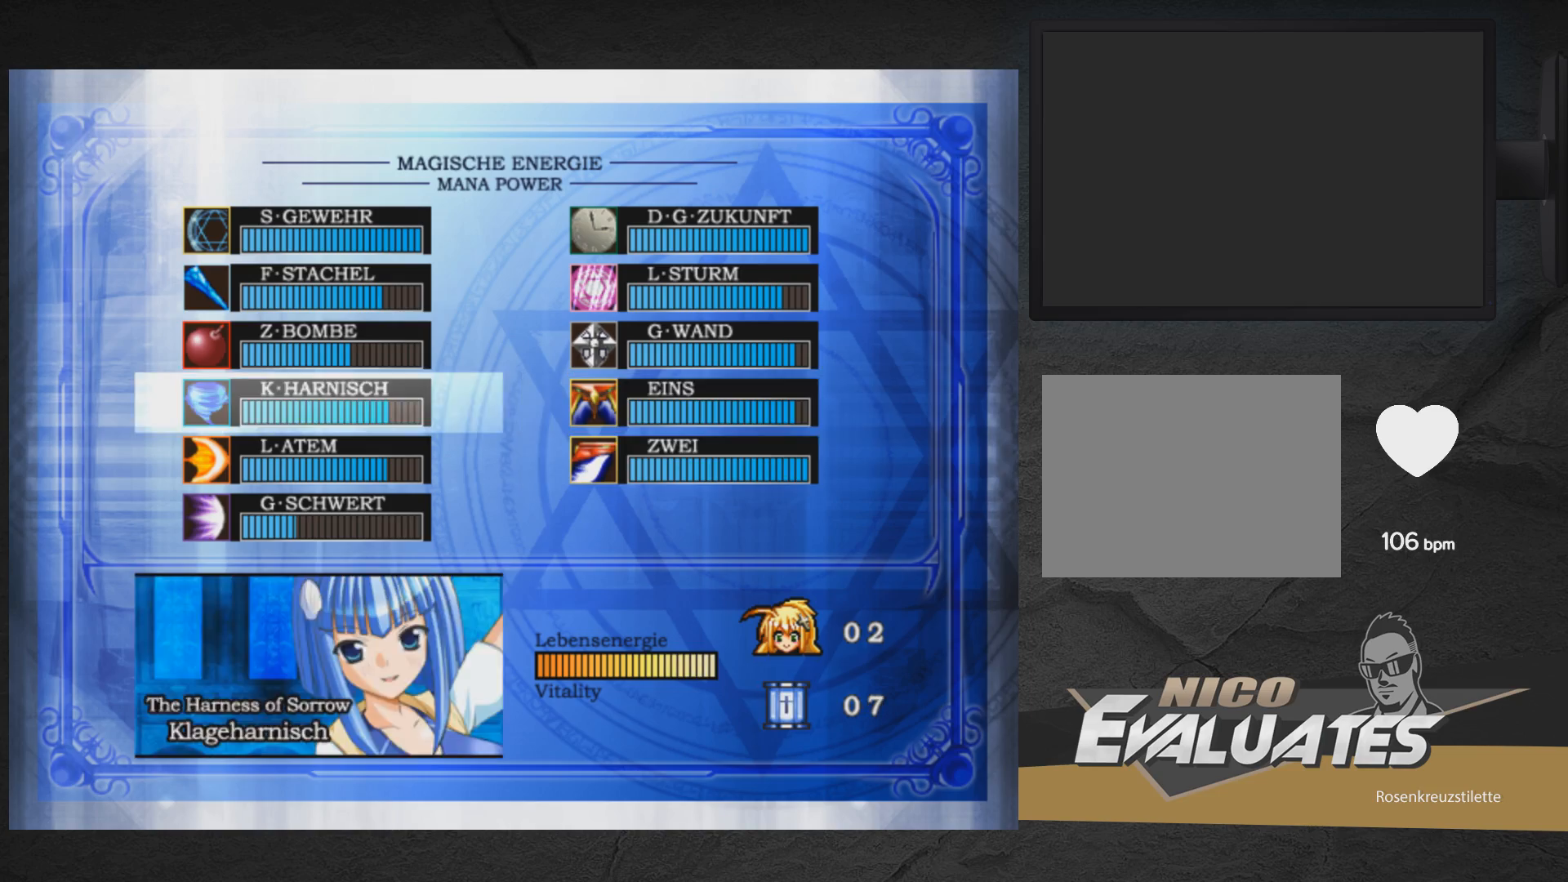
{"buttons": [], "right_stick": "center", "events": [[100, "DPAD_UP", "down"], [150, "DPAD_UP", "up"], [217, "DPAD_UP", "down"], [283, "DPAD_UP", "up"], [350, "DPAD_UP", "down"], [383, "DPAD_UP", "up"], [383, "START", "down"], [467, "START", "up"]]}
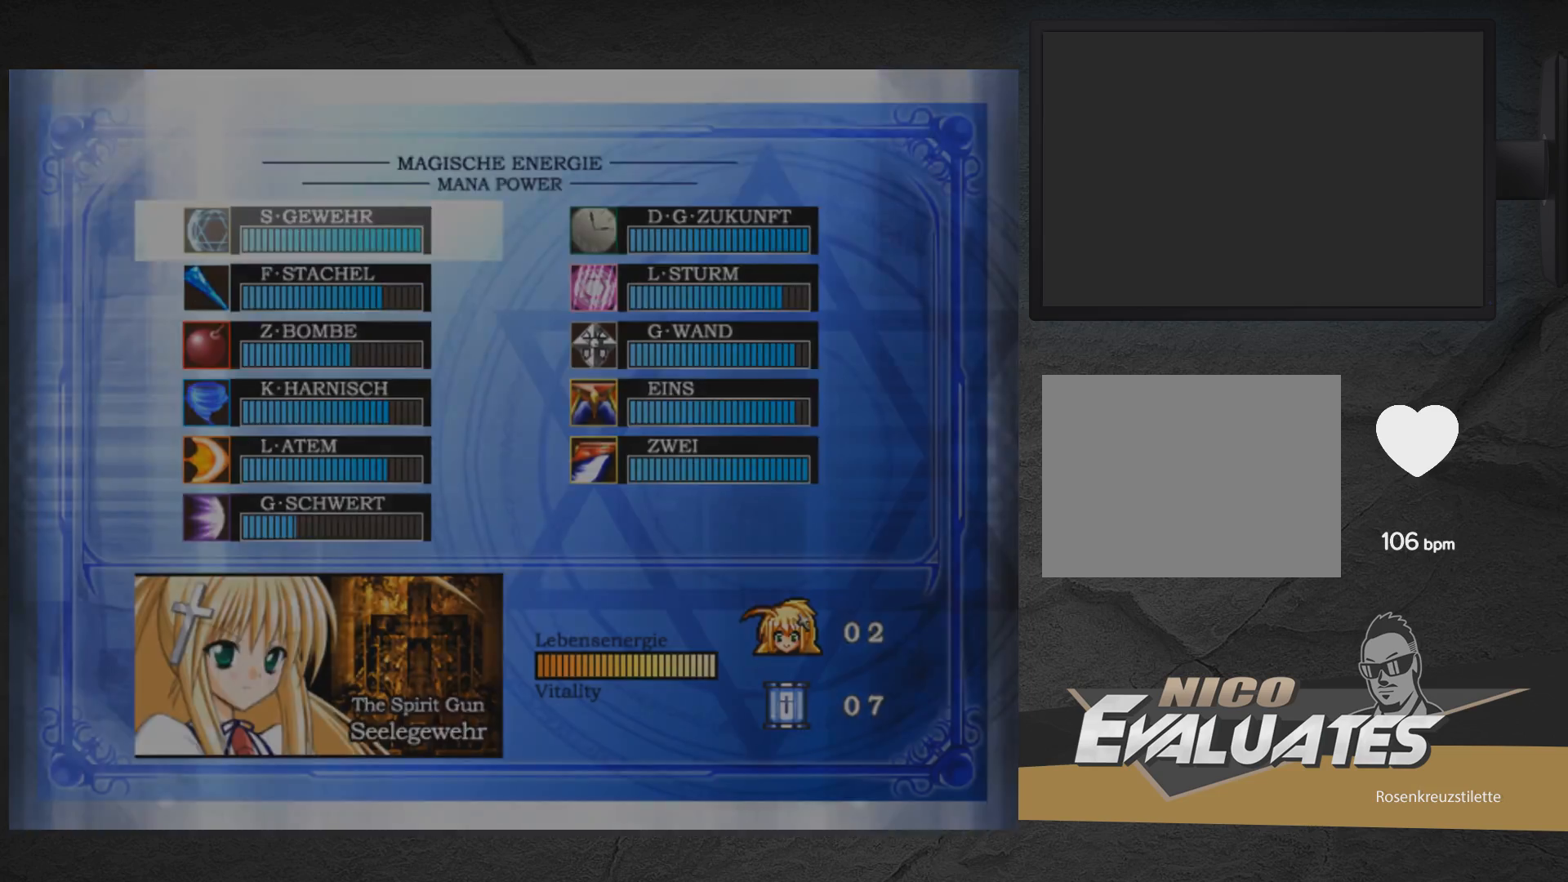
{"buttons": ["X", "DPAD_RIGHT"], "right_stick": "center", "events": [[33, "DPAD_LEFT", "down"], [50, "DPAD_DOWN", "down"], [67, "A", "down"], [183, "DPAD_DOWN", "up"], [200, "A", "up"], [250, "DPAD_DOWN", "down"], [333, "A", "down"], [433, "A", "up"], [433, "DPAD_LEFT", "up"], [467, "DPAD_RIGHT", "down"], [483, "DPAD_DOWN", "up"], [500, "X", "down"]]}
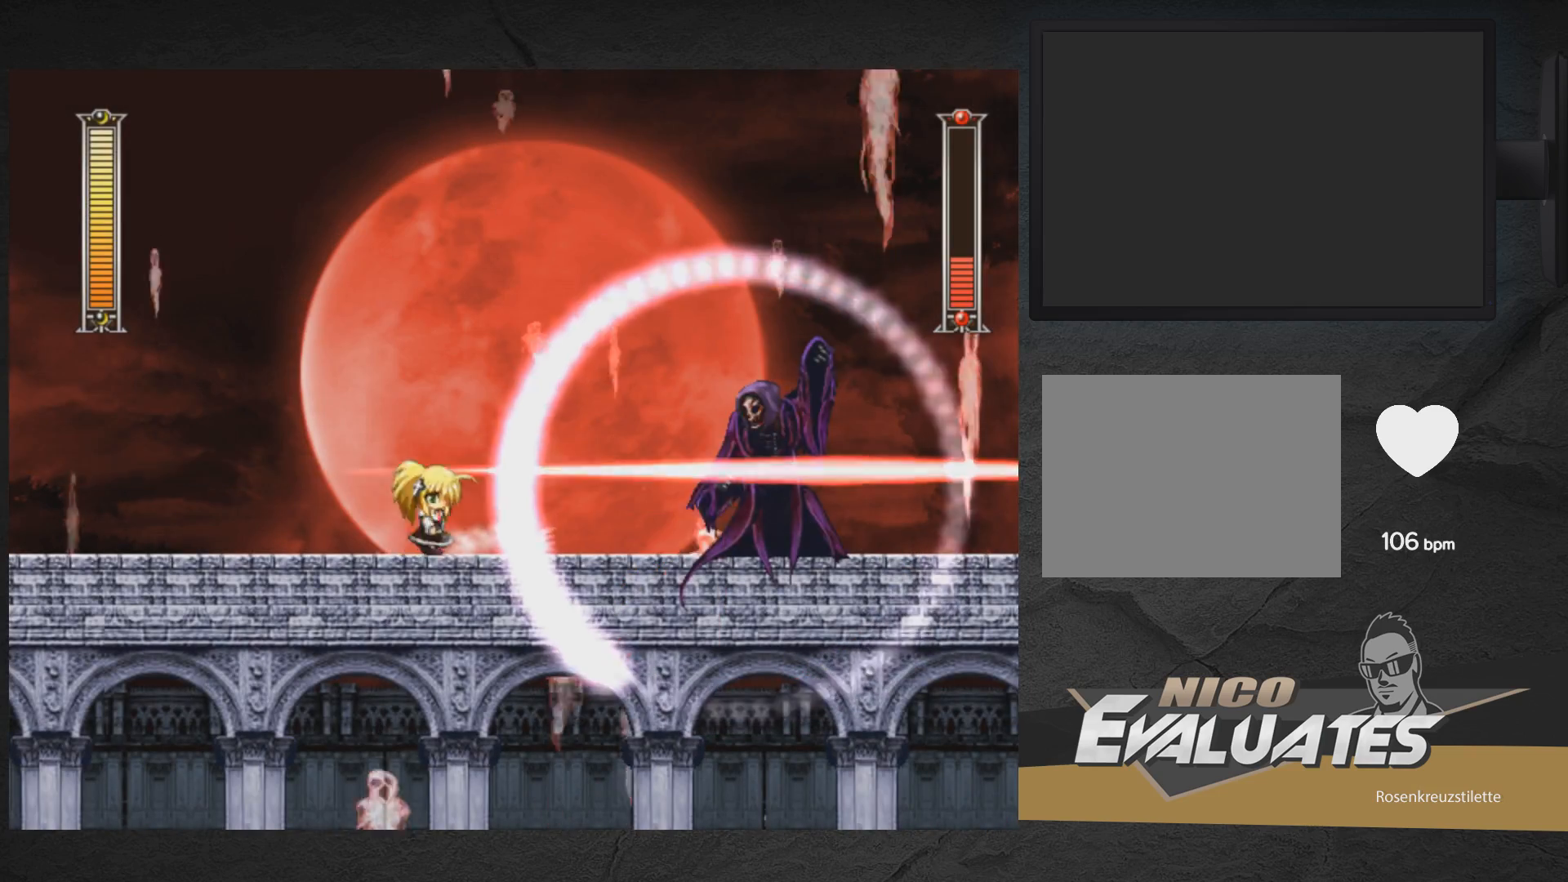
{"buttons": ["X"], "right_stick": "center", "events": [[33, "DPAD_RIGHT", "up"], [33, "X", "up"], [100, "X", "down"], [133, "X", "up"], [200, "X", "down"], [250, "X", "up"], [317, "DPAD_DOWN", "down"], [350, "DPAD_DOWN", "up"], [383, "X", "down"], [467, "X", "up"], [483, "X", "down"]]}
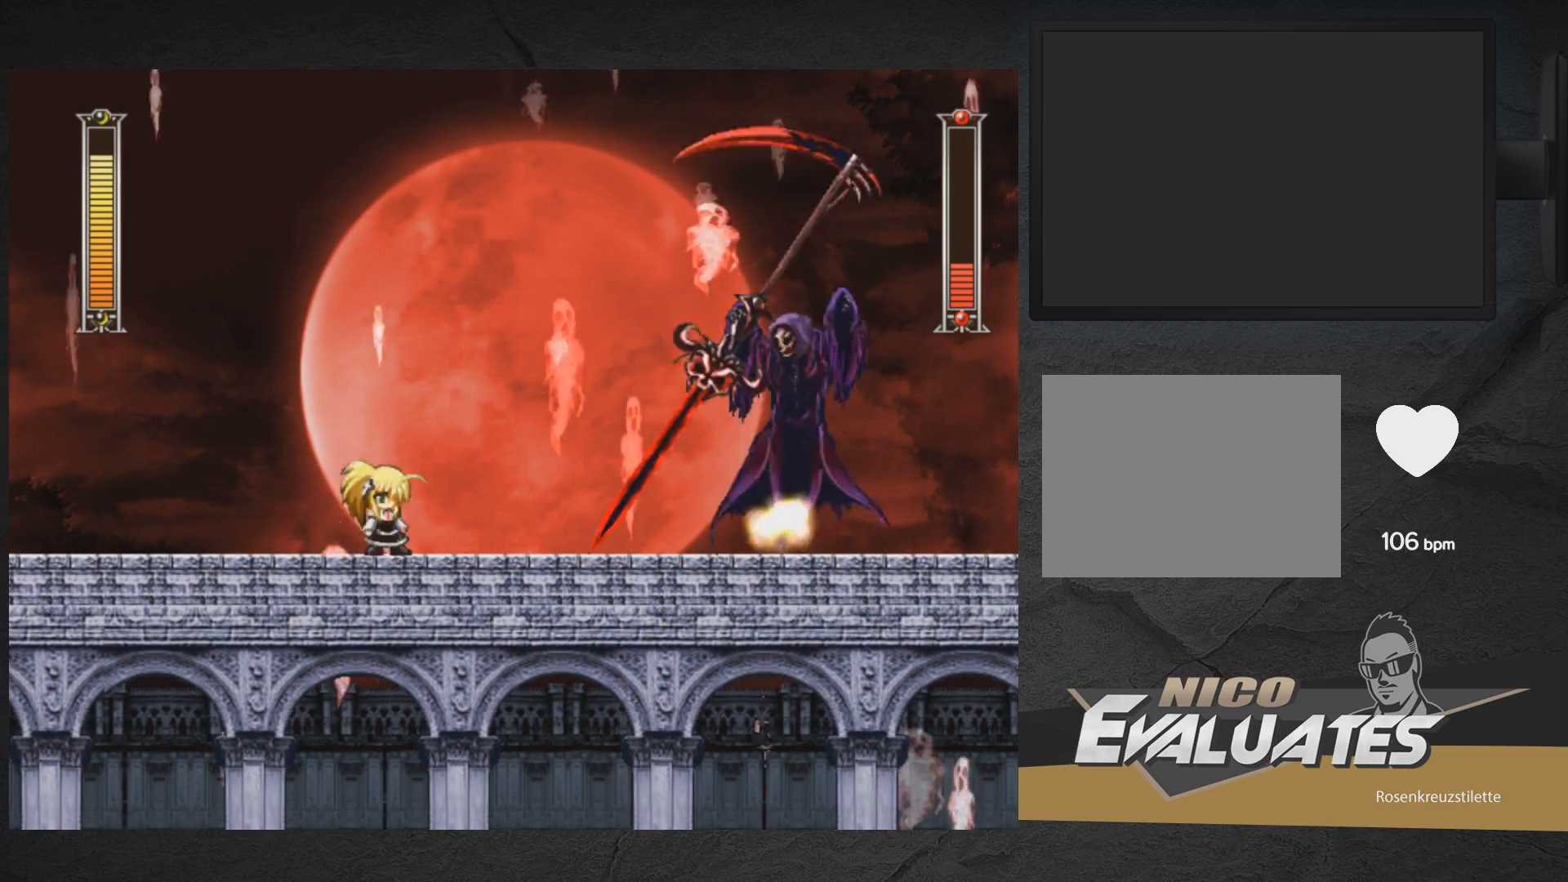
{"buttons": ["X"], "right_stick": "center", "events": [[83, "X", "up"], [150, "X", "down"], [200, "X", "up"], [283, "X", "down"], [300, "X", "up"], [483, "X", "down"]]}
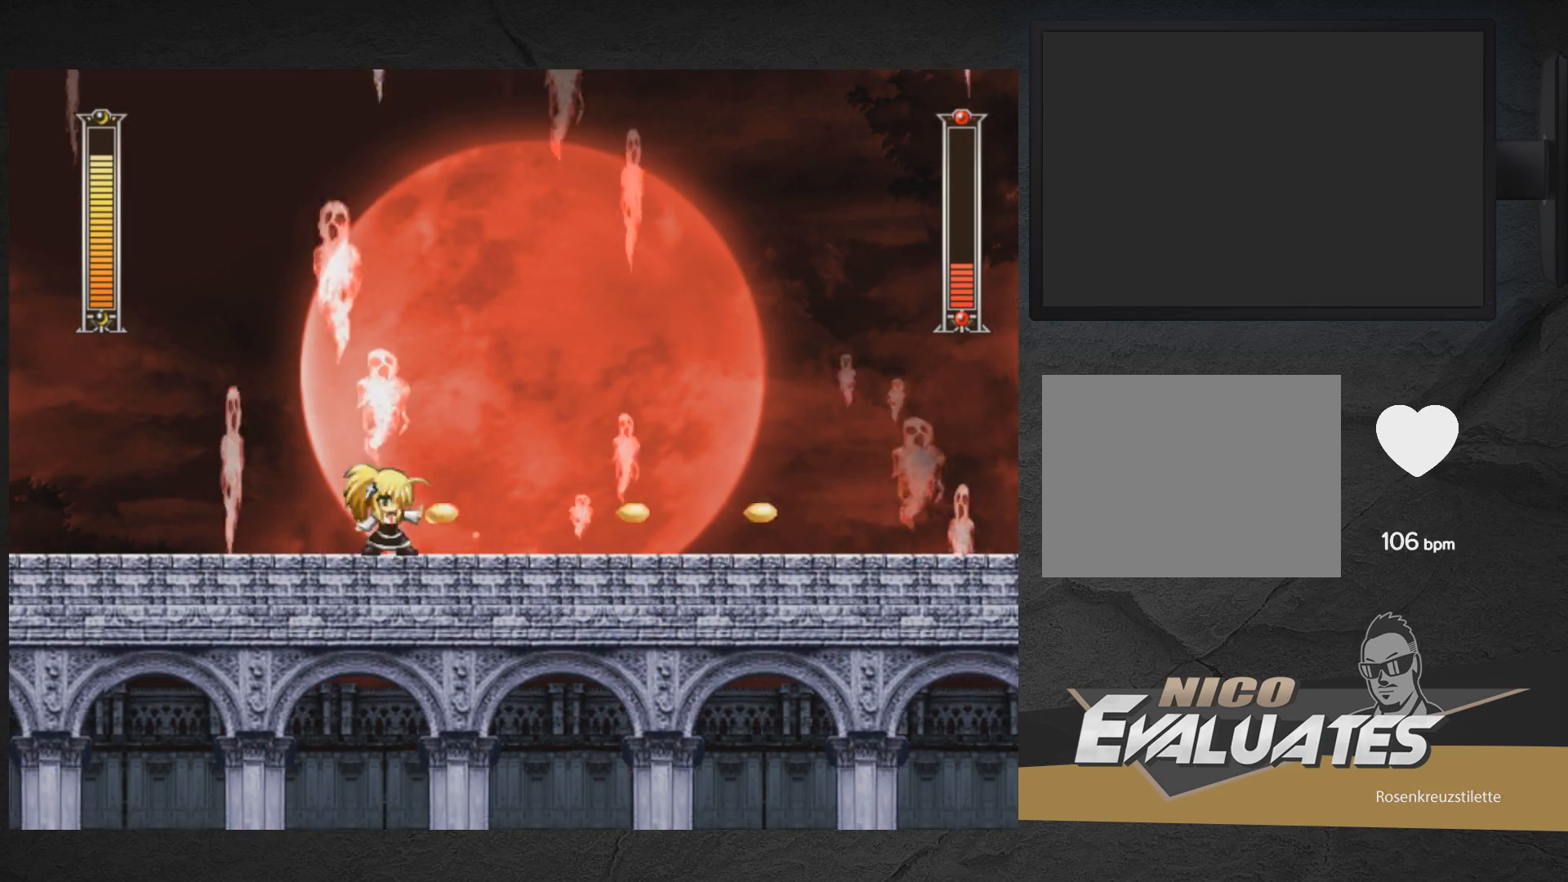
{"buttons": ["A", "X", "DPAD_DOWN", "DPAD_RIGHT"], "right_stick": "center", "events": [[17, "DPAD_LEFT", "down"], [133, "DPAD_LEFT", "up"], [150, "DPAD_DOWN", "down"], [183, "DPAD_RIGHT", "down"], [267, "A", "down"]]}
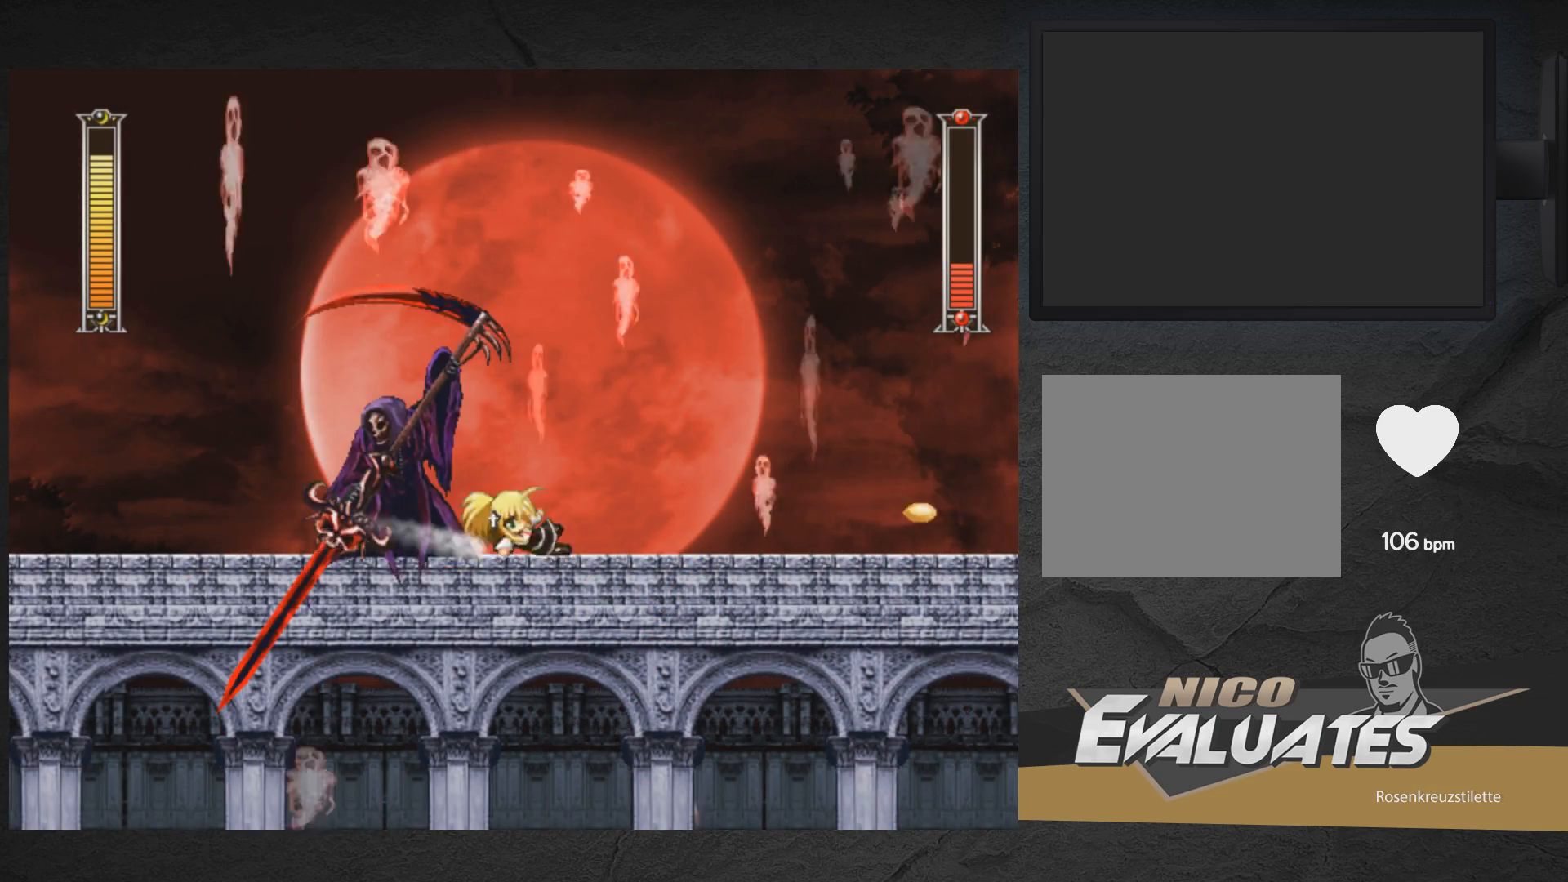
{"buttons": ["X", "DPAD_DOWN", "DPAD_RIGHT"], "right_stick": "center", "events": [[67, "A", "up"], [183, "A", "down"], [500, "A", "up"]]}
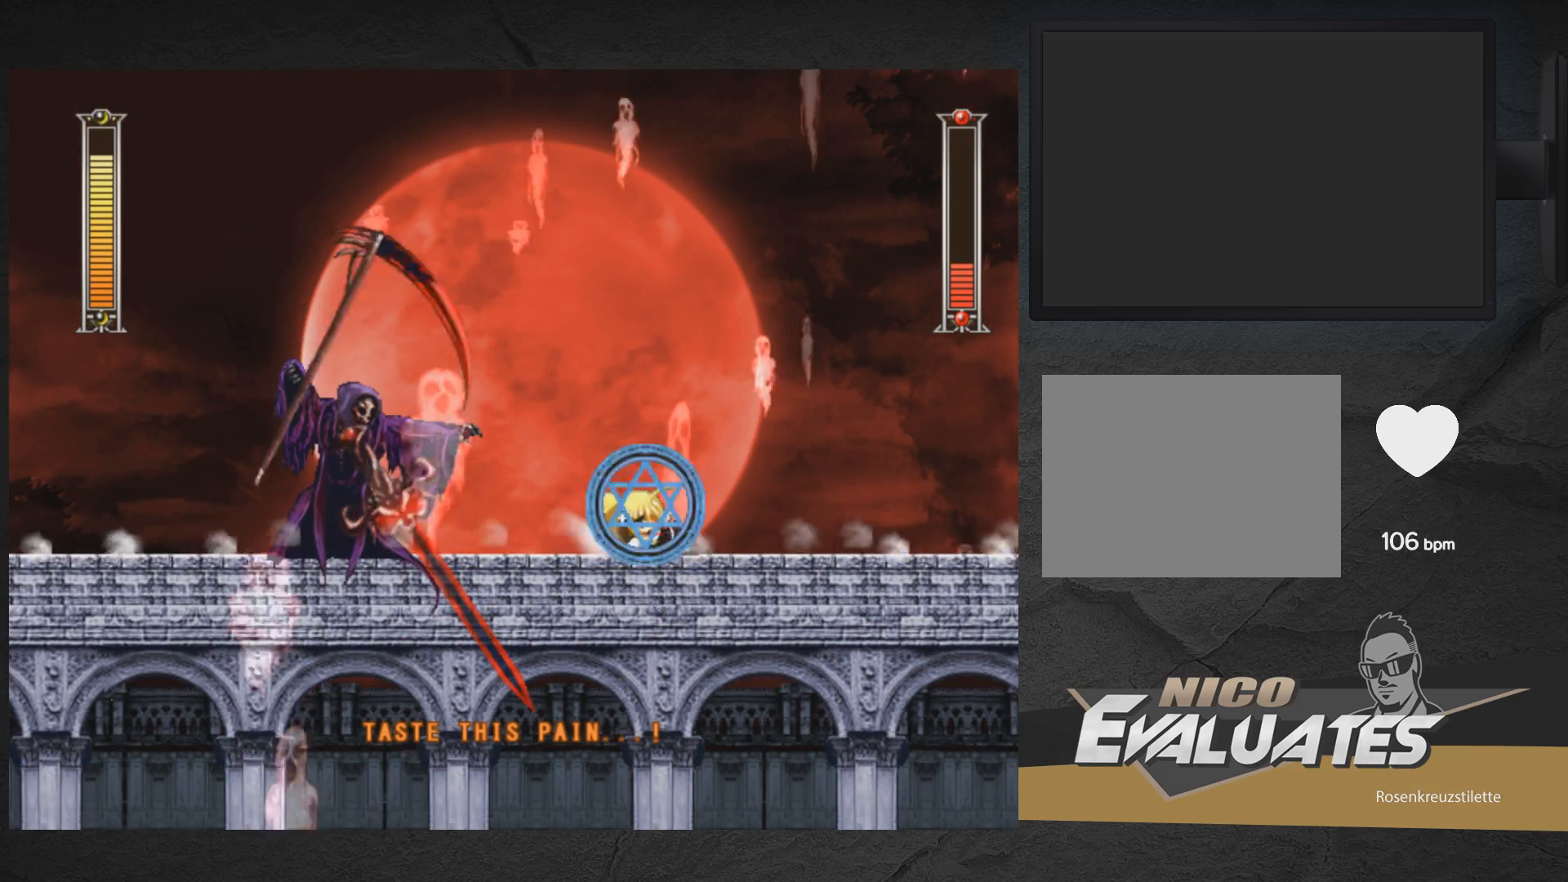
{"buttons": ["X", "DPAD_DOWN", "DPAD_RIGHT"], "right_stick": "center", "events": [[83, "A", "down"], [467, "A", "up"]]}
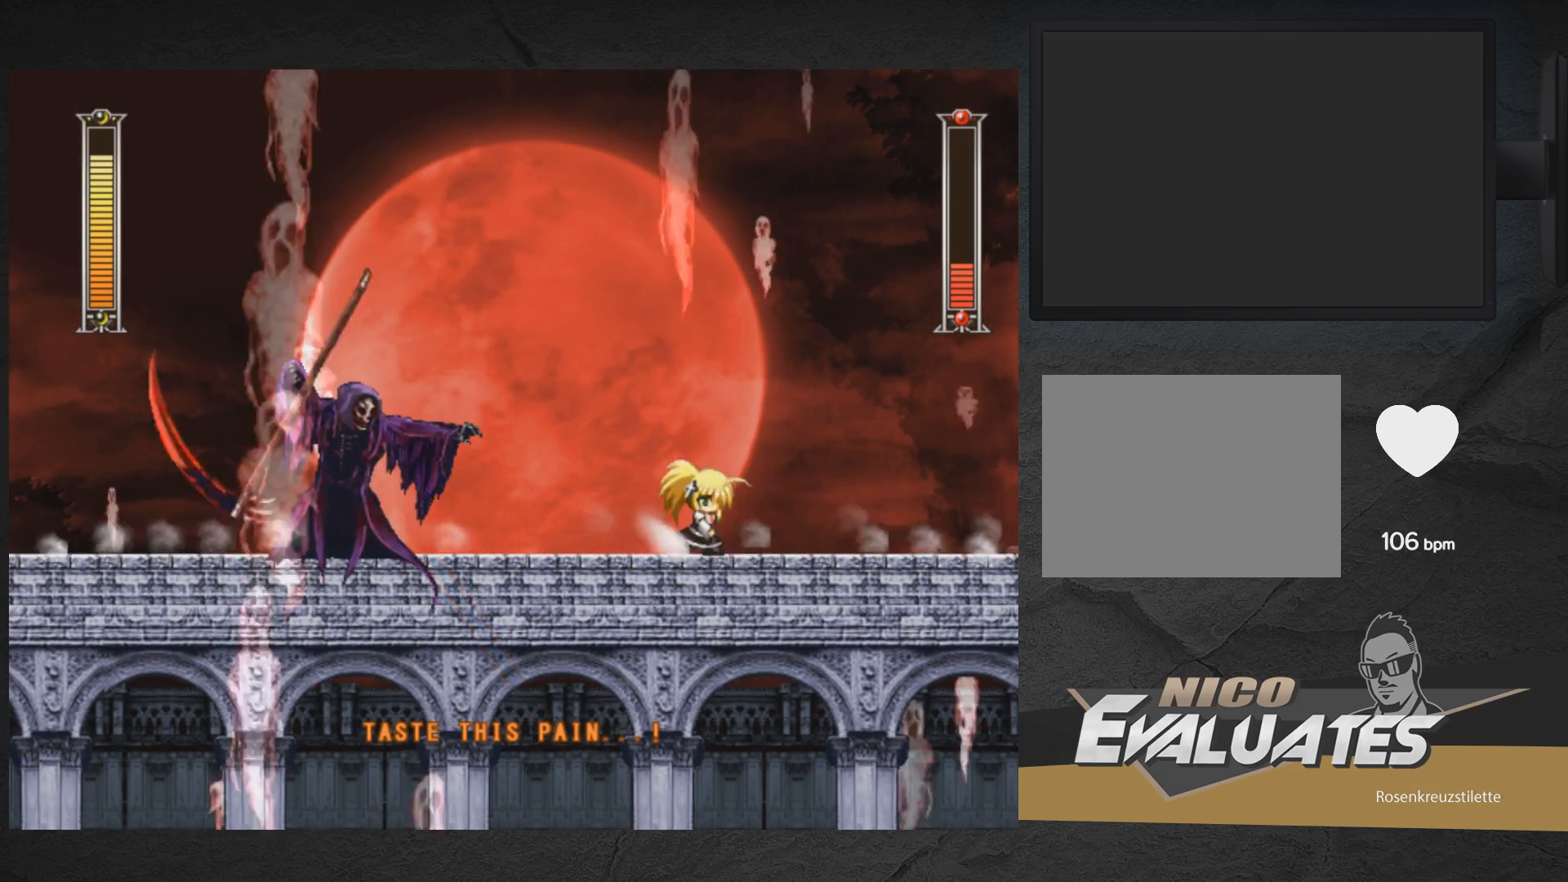
{"buttons": ["A", "X", "DPAD_DOWN", "DPAD_RIGHT"], "right_stick": "center", "events": [[33, "A", "down"], [350, "A", "up"], [433, "A", "down"]]}
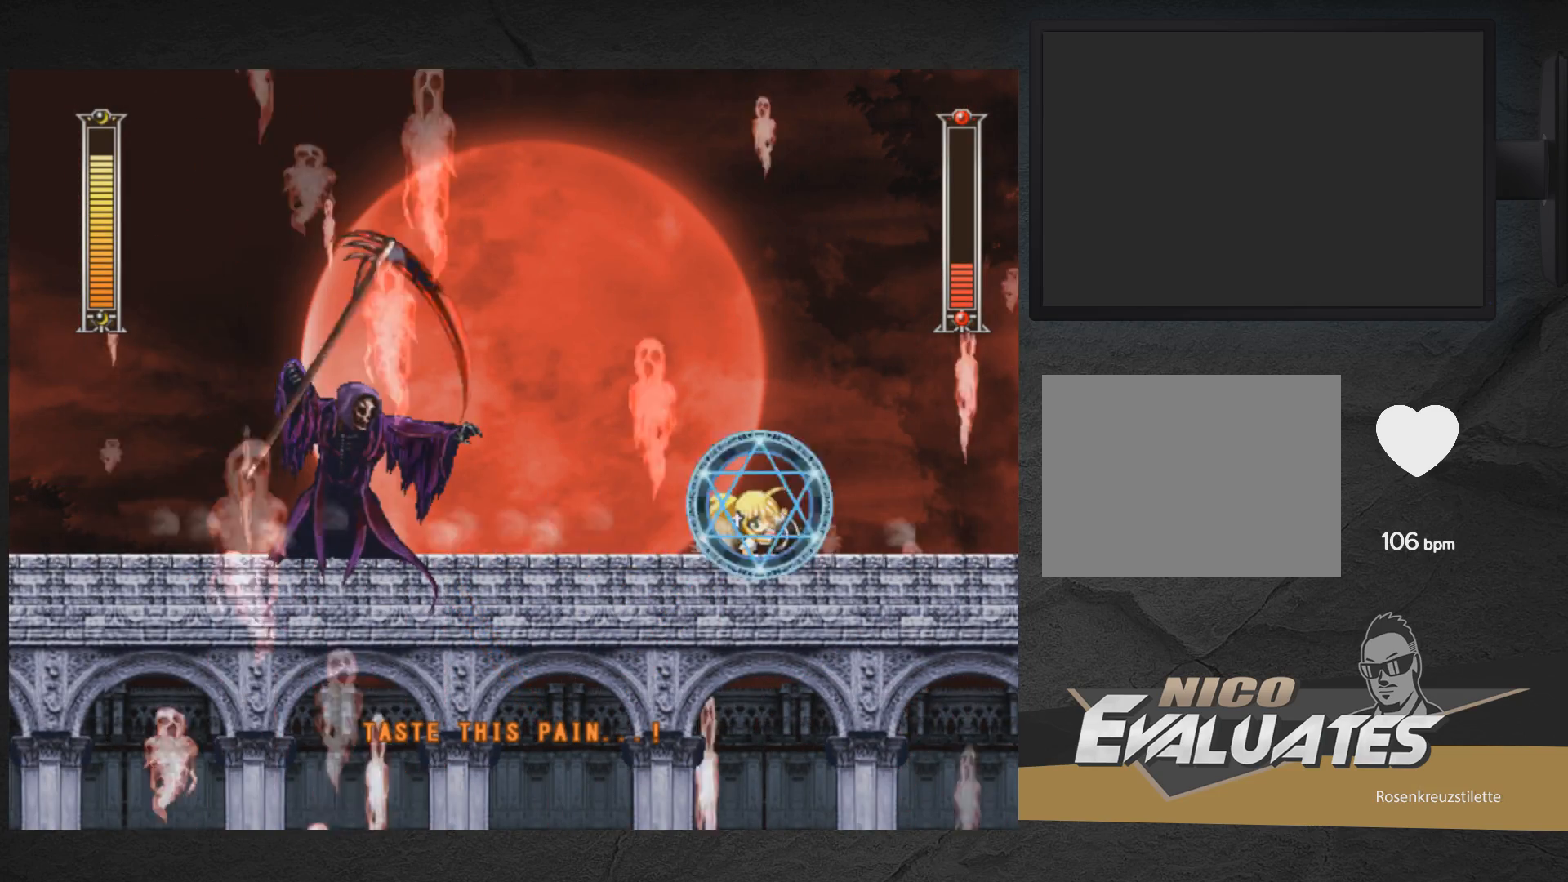
{"buttons": ["A", "X", "DPAD_DOWN", "DPAD_RIGHT"], "right_stick": "center", "events": [[267, "A", "up"], [350, "A", "down"]]}
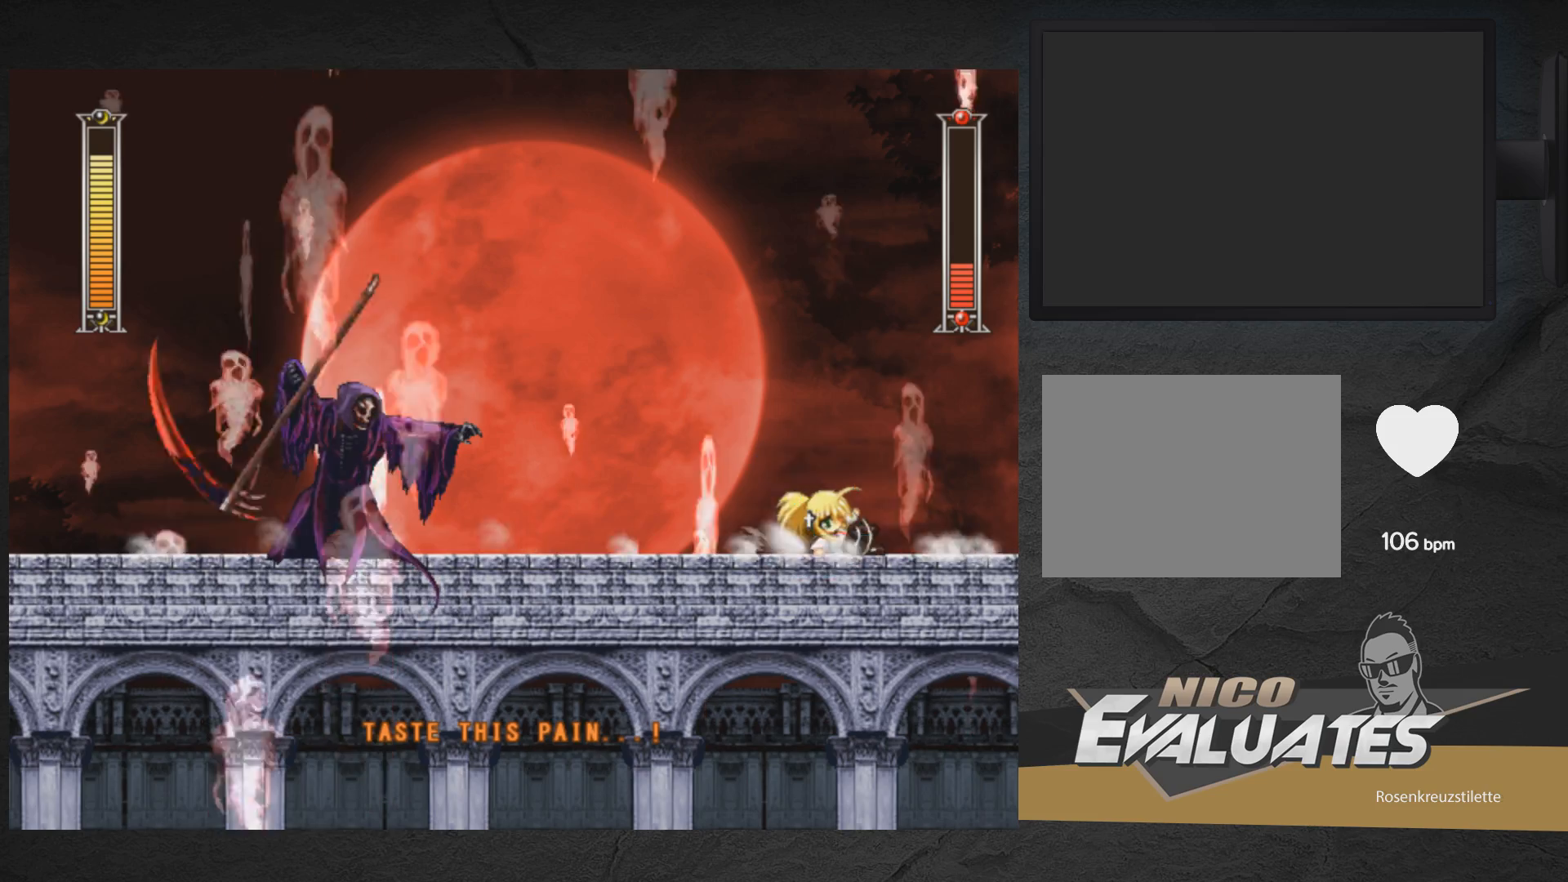
{"buttons": ["A", "X", "DPAD_DOWN", "DPAD_RIGHT"], "right_stick": "center", "events": [[183, "A", "up"], [300, "A", "down"]]}
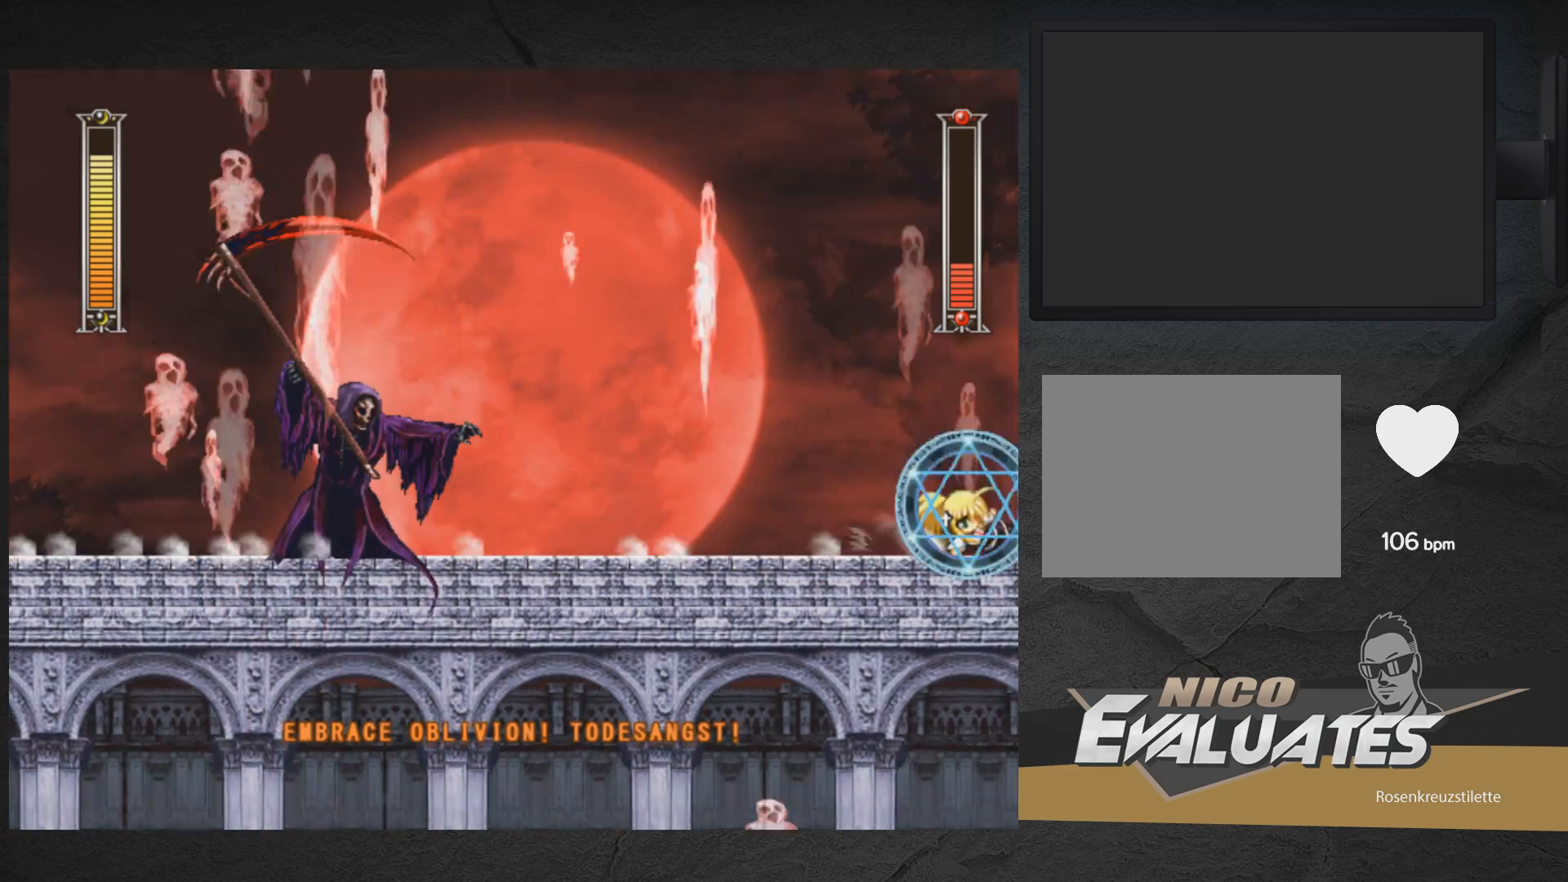
{"buttons": ["X", "DPAD_DOWN", "DPAD_LEFT"], "right_stick": "center", "events": [[83, "A", "up"], [200, "A", "down"], [433, "A", "up"], [450, "DPAD_RIGHT", "up"], [483, "DPAD_LEFT", "down"]]}
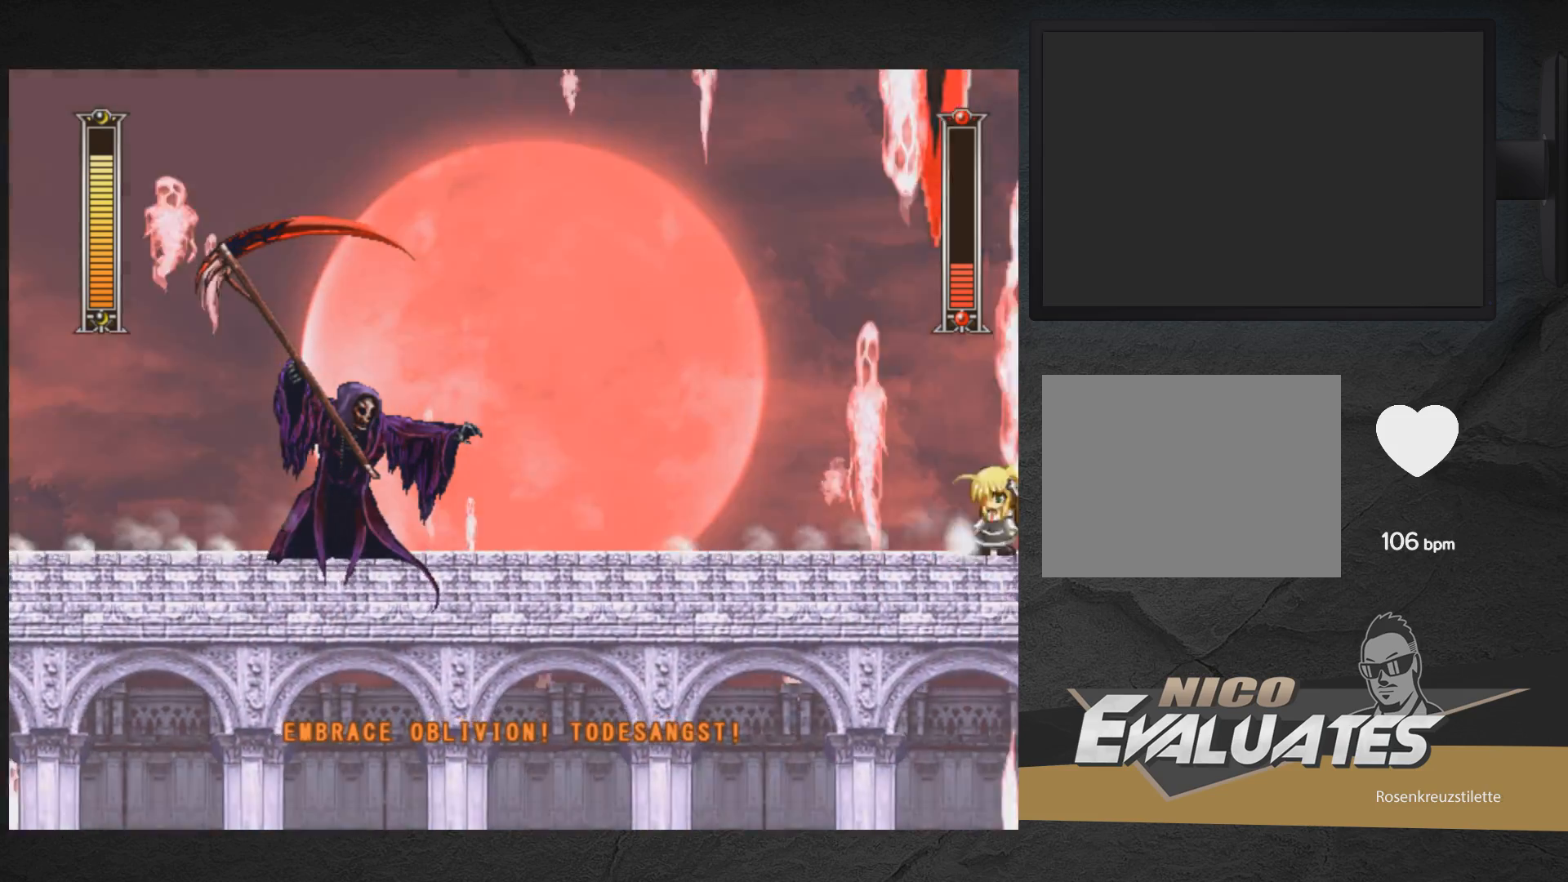
{"buttons": ["X", "DPAD_DOWN", "DPAD_LEFT"], "right_stick": "center", "events": [[67, "A", "down"], [450, "A", "up"]]}
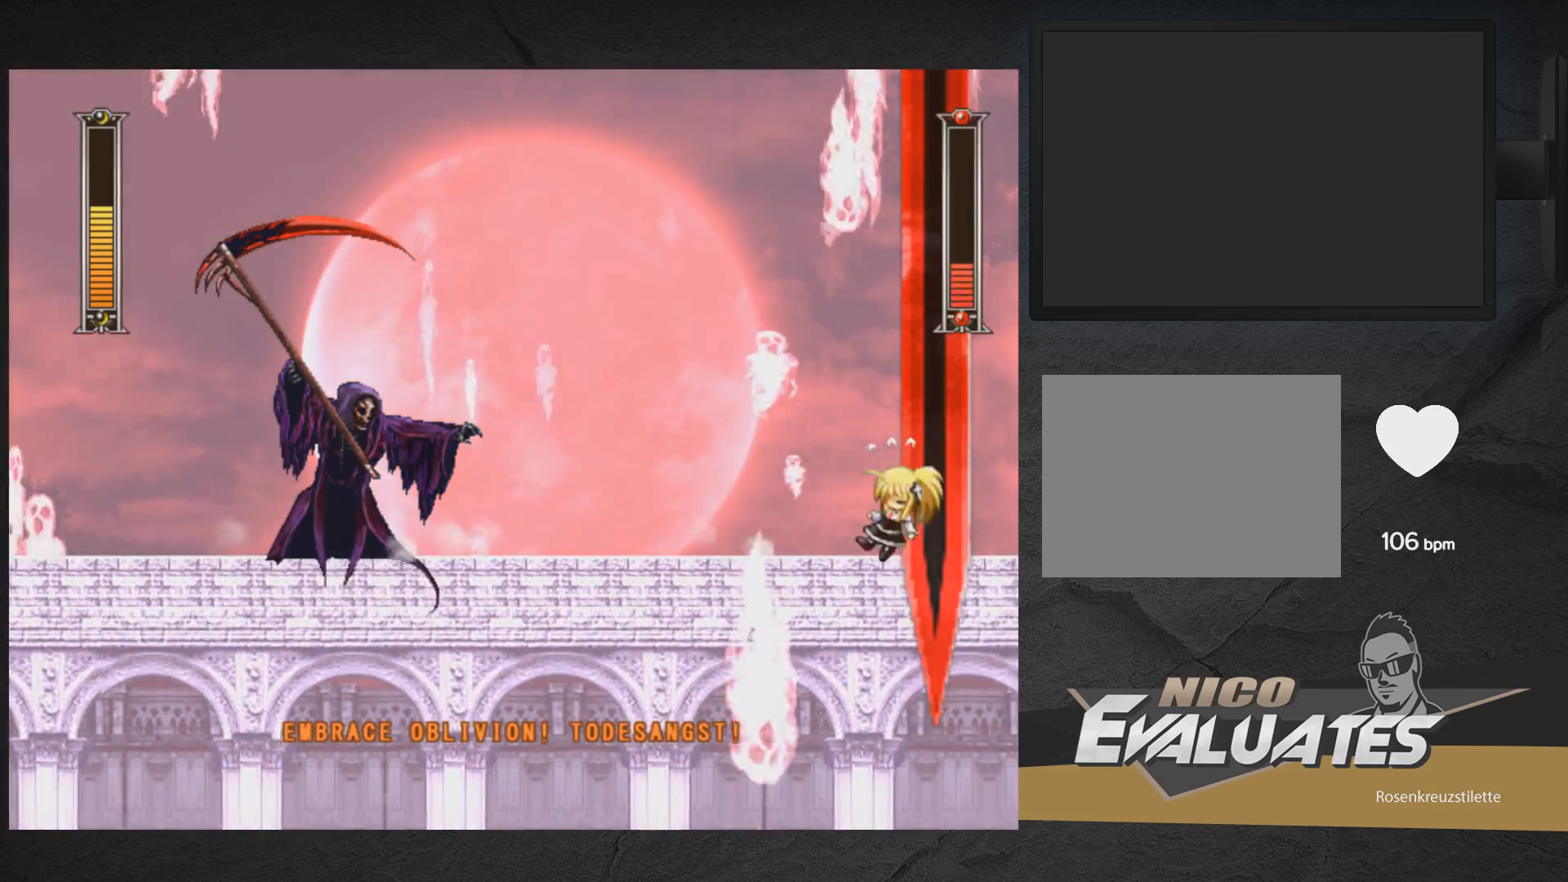
{"buttons": ["A", "X", "DPAD_DOWN", "DPAD_LEFT"], "right_stick": "center", "events": [[33, "A", "down"], [183, "A", "up"], [300, "A", "down"]]}
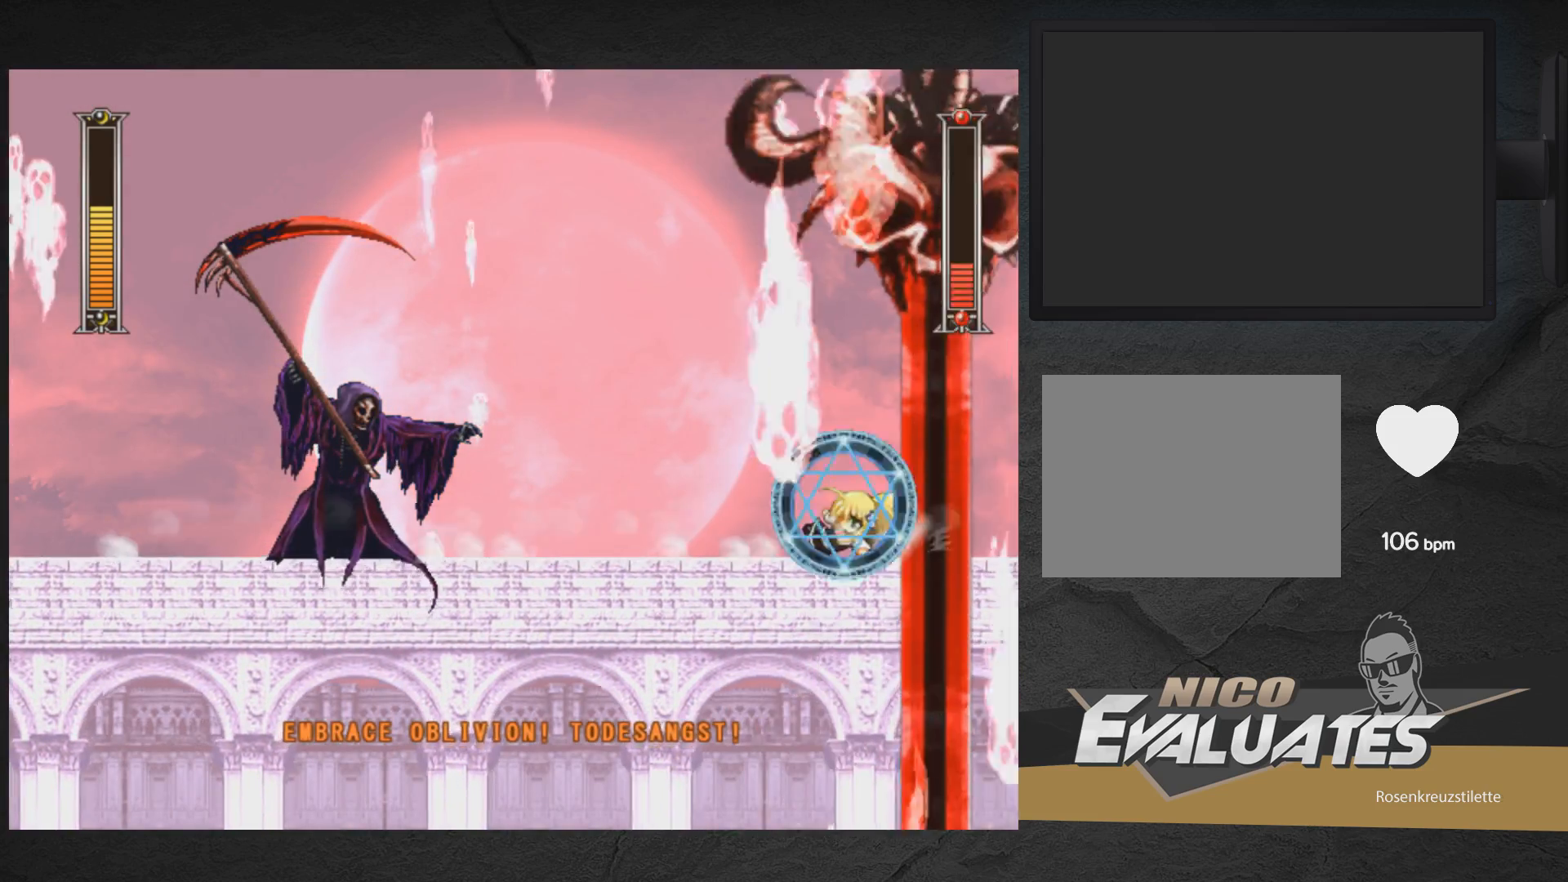
{"buttons": ["A", "X", "DPAD_DOWN", "DPAD_LEFT"], "right_stick": "center", "events": [[83, "A", "up"], [150, "DPAD_DOWN", "up"], [200, "DPAD_DOWN", "down"], [267, "A", "down"]]}
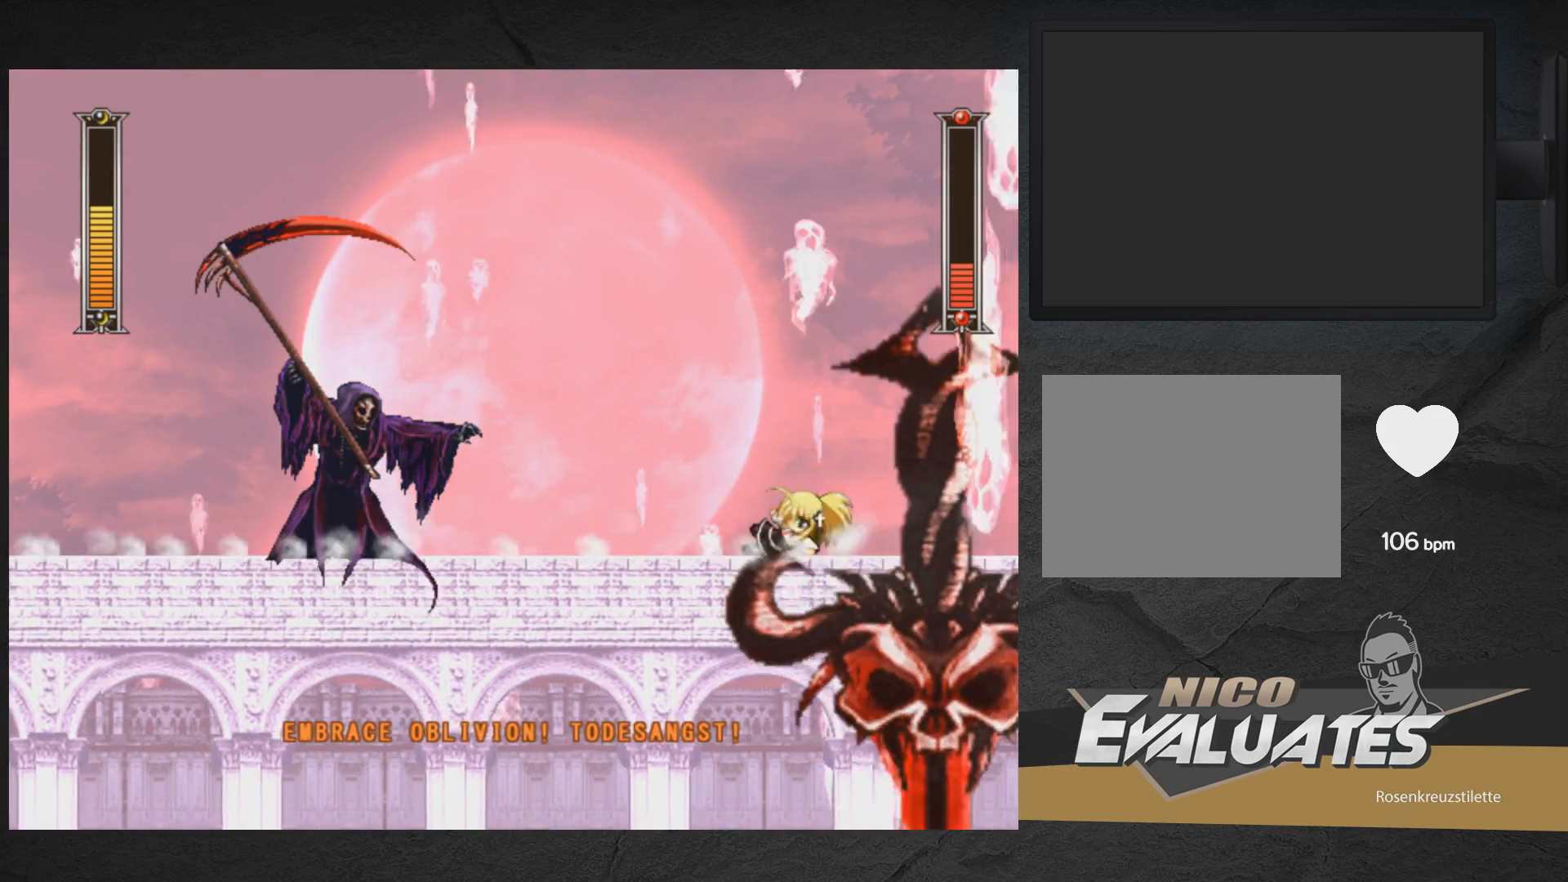
{"buttons": ["DPAD_LEFT"], "right_stick": "center", "events": [[167, "A", "up"], [167, "DPAD_DOWN", "up"], [467, "X", "up"]]}
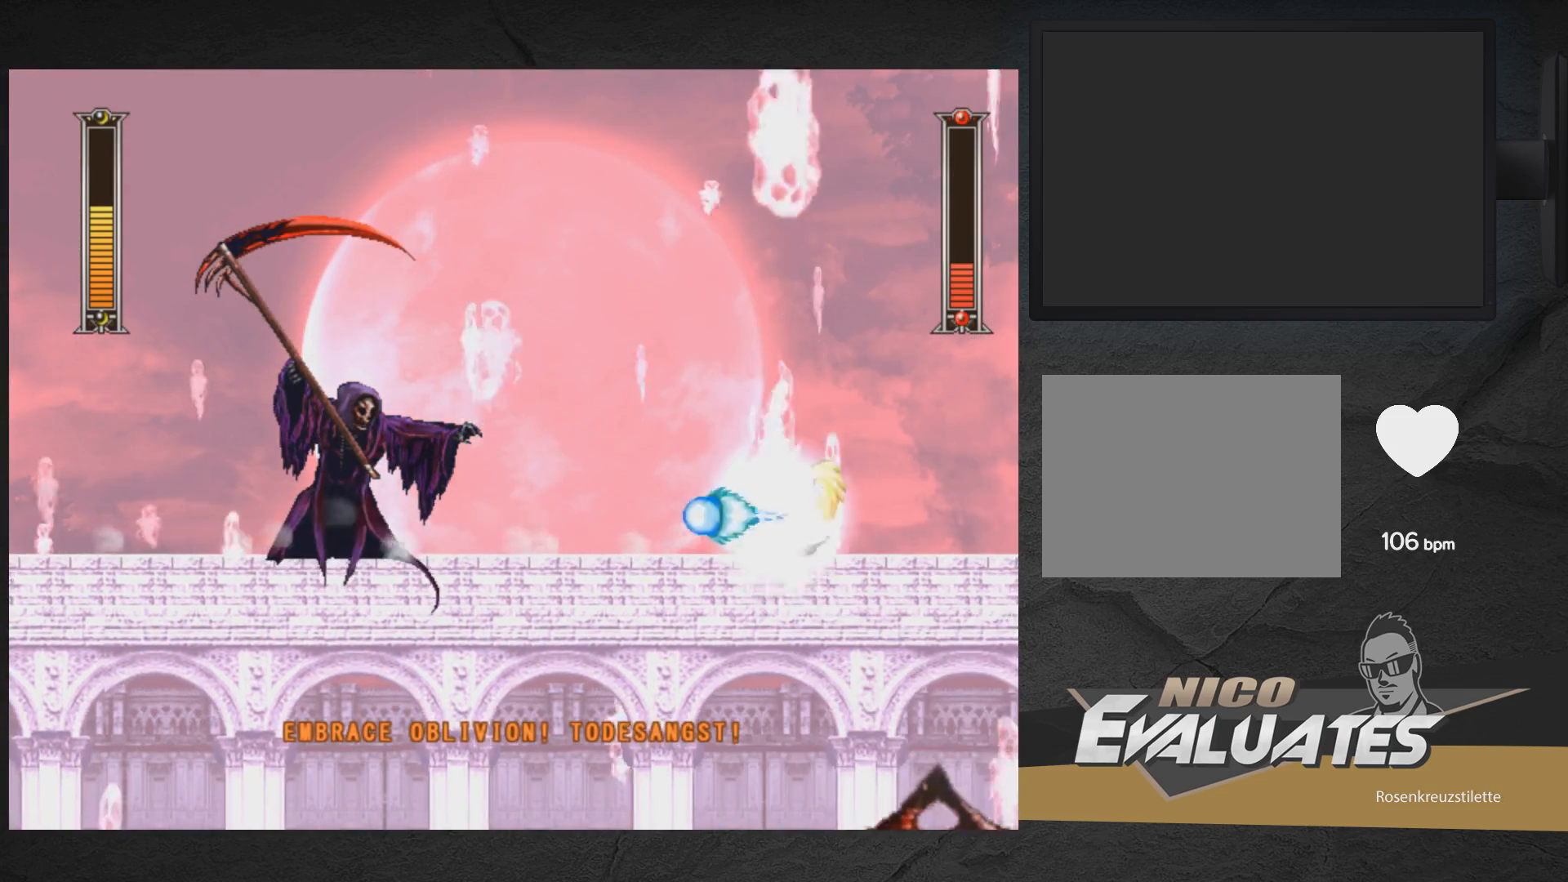
{"buttons": ["X", "DPAD_LEFT"], "right_stick": "center", "events": [[33, "X", "down"], [67, "X", "up"], [117, "X", "down"], [167, "X", "up"], [233, "X", "down"], [283, "X", "up"], [367, "X", "down"], [400, "X", "up"], [467, "X", "down"]]}
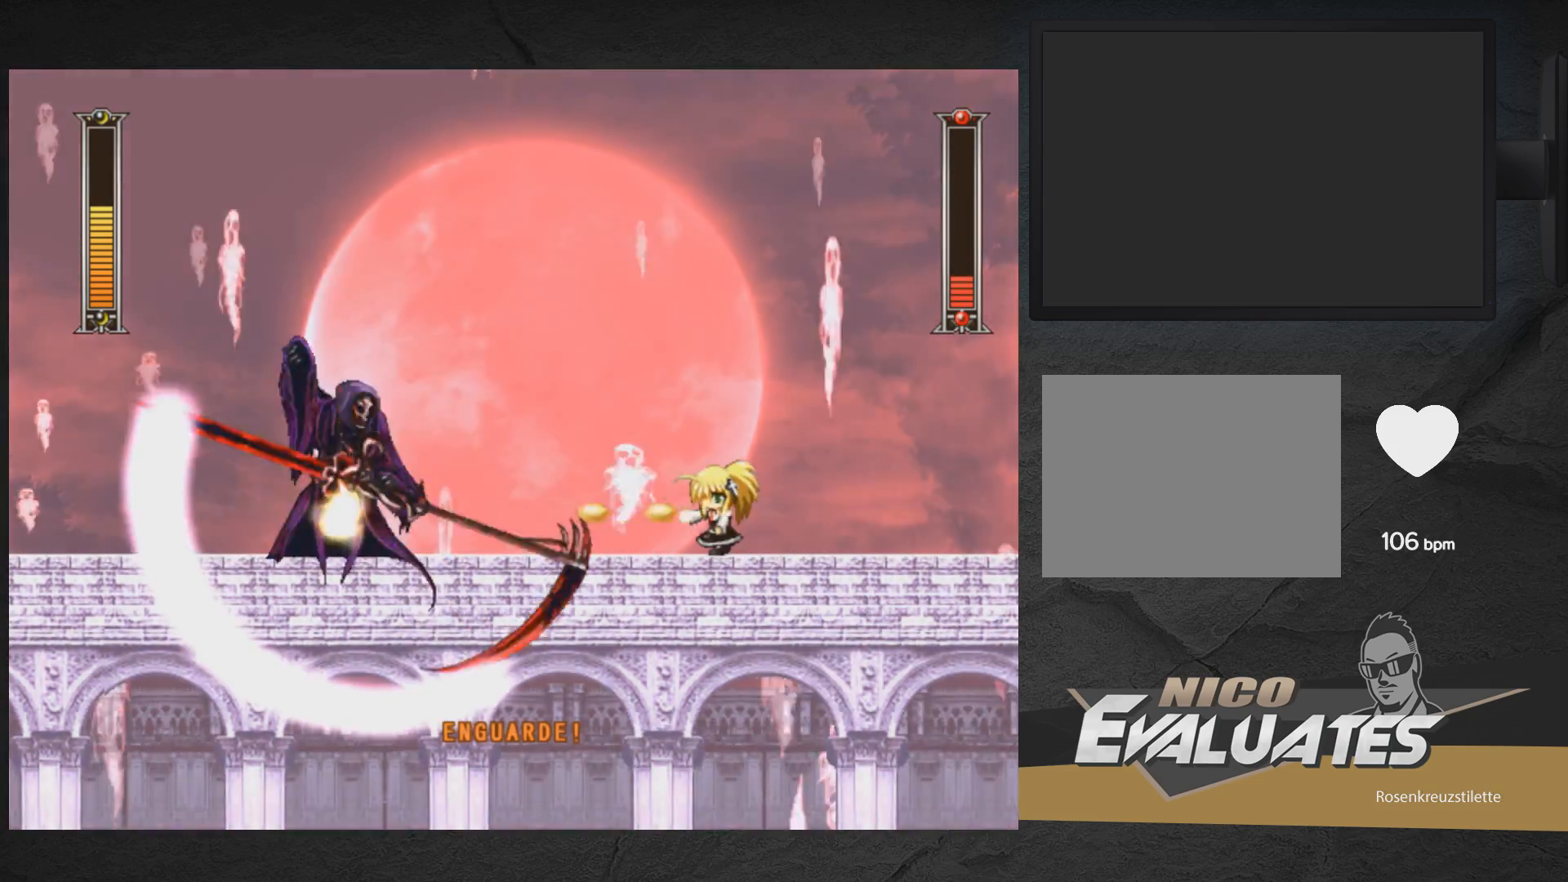
{"buttons": [], "right_stick": "center", "events": [[17, "X", "up"], [67, "X", "down"], [133, "X", "up"], [183, "X", "down"], [250, "DPAD_LEFT", "up"], [250, "X", "up"], [300, "X", "down"], [367, "X", "up"], [417, "X", "down"], [500, "X", "up"]]}
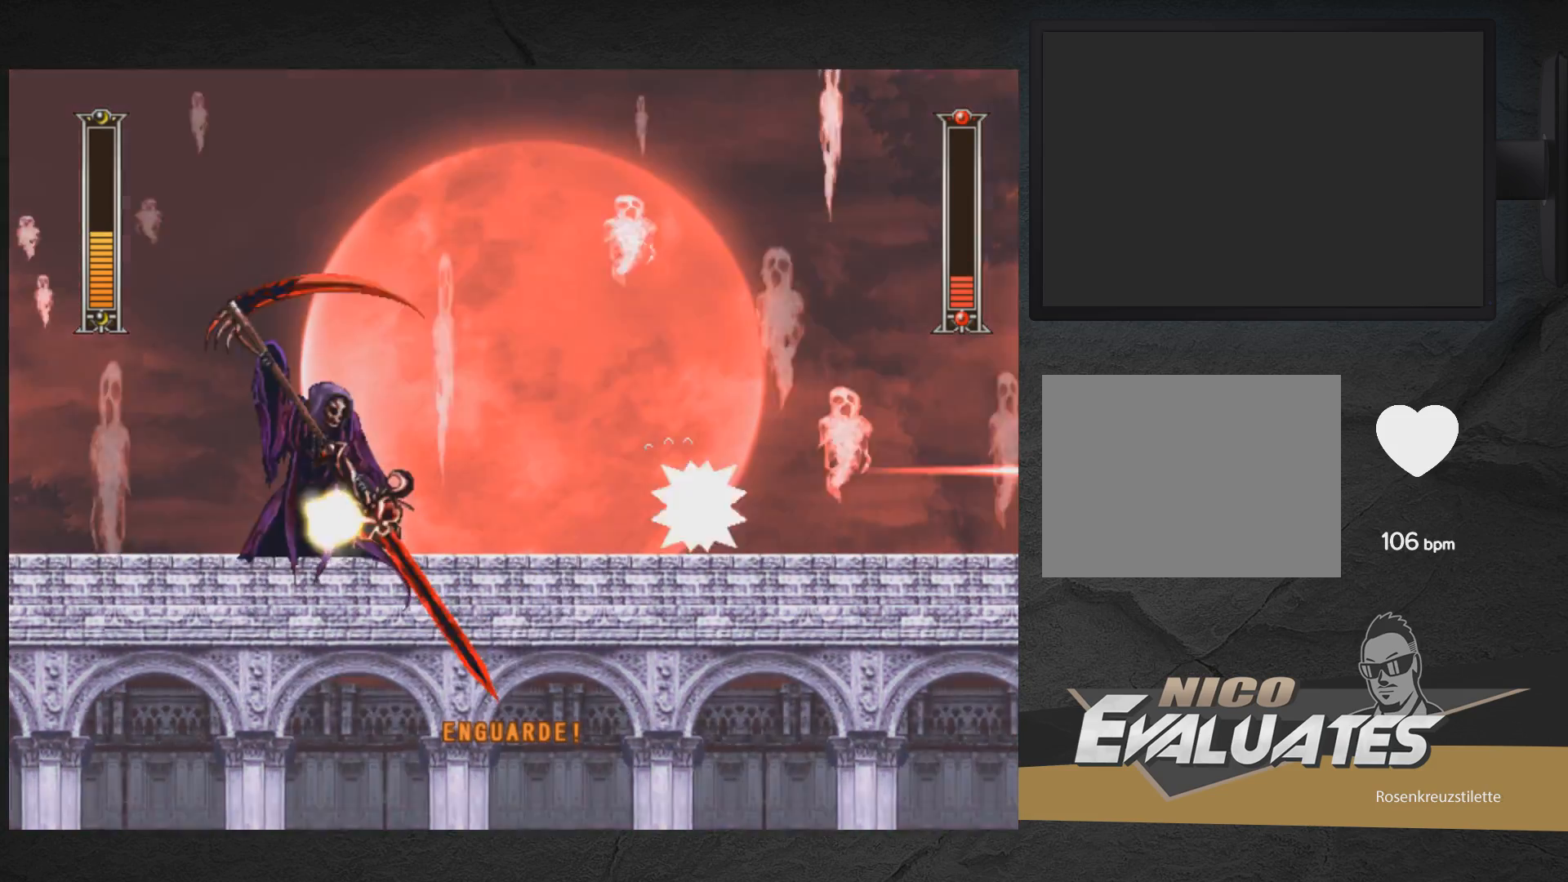
{"buttons": [], "right_stick": "center", "events": [[50, "X", "down"], [67, "DPAD_LEFT", "down"], [117, "X", "up"], [183, "X", "down"], [233, "X", "up"], [300, "DPAD_LEFT", "up"], [317, "X", "down"], [383, "X", "up"], [433, "X", "down"], [483, "X", "up"]]}
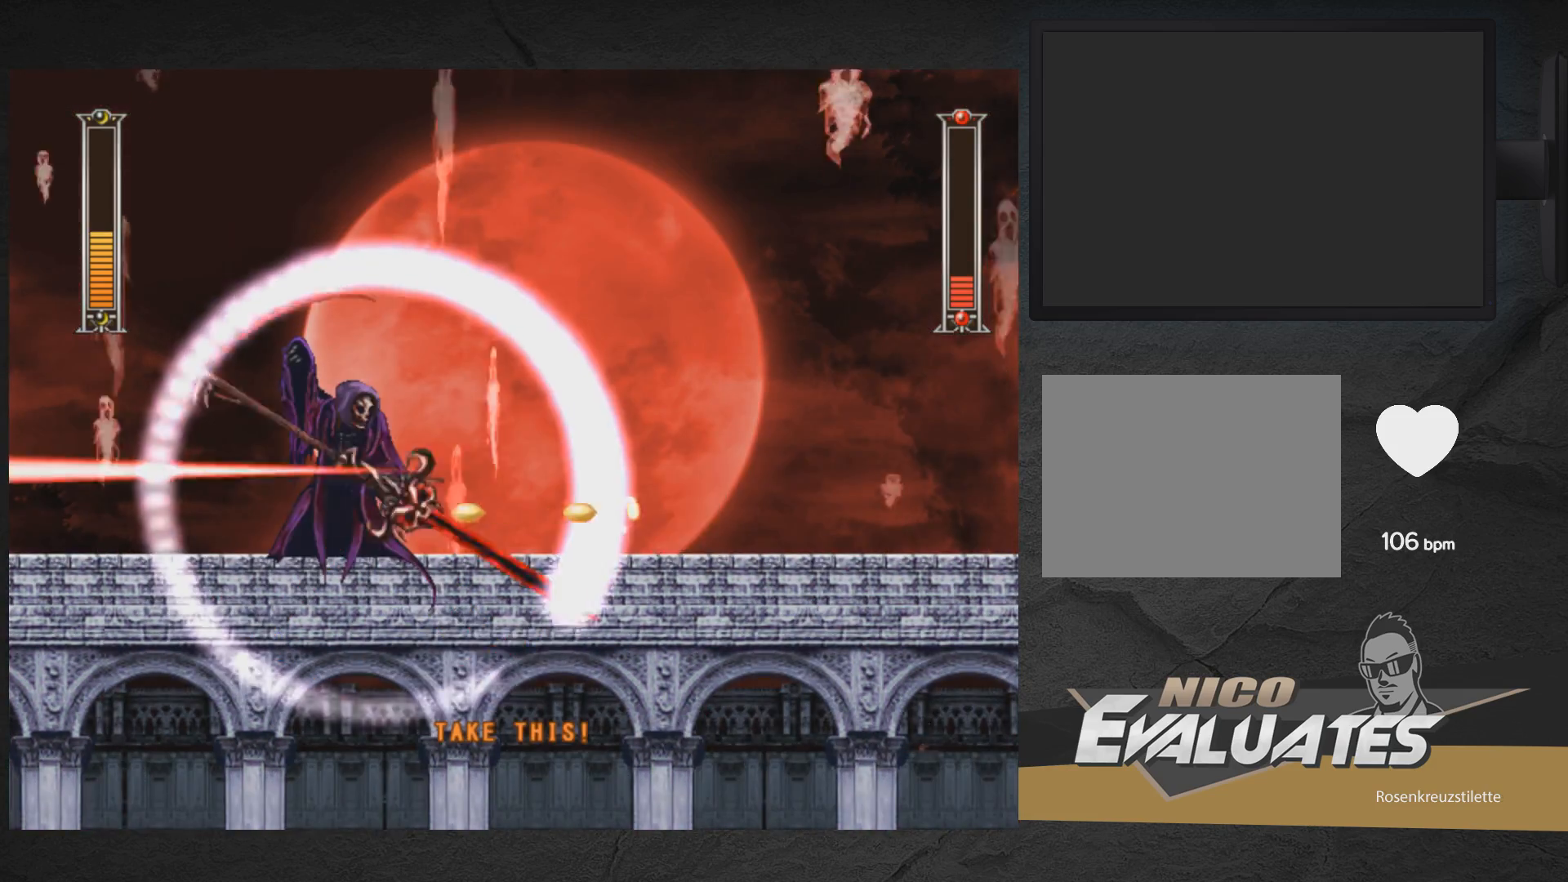
{"buttons": ["A", "X", "DPAD_DOWN", "DPAD_RIGHT"], "right_stick": "center", "events": [[17, "DPAD_DOWN", "down"], [17, "X", "down"], [33, "DPAD_DOWN", "up"], [33, "DPAD_LEFT", "down"], [67, "A", "down"], [67, "DPAD_DOWN", "down"], [267, "DPAD_LEFT", "up"], [317, "DPAD_RIGHT", "down"], [383, "A", "up"], [483, "A", "down"]]}
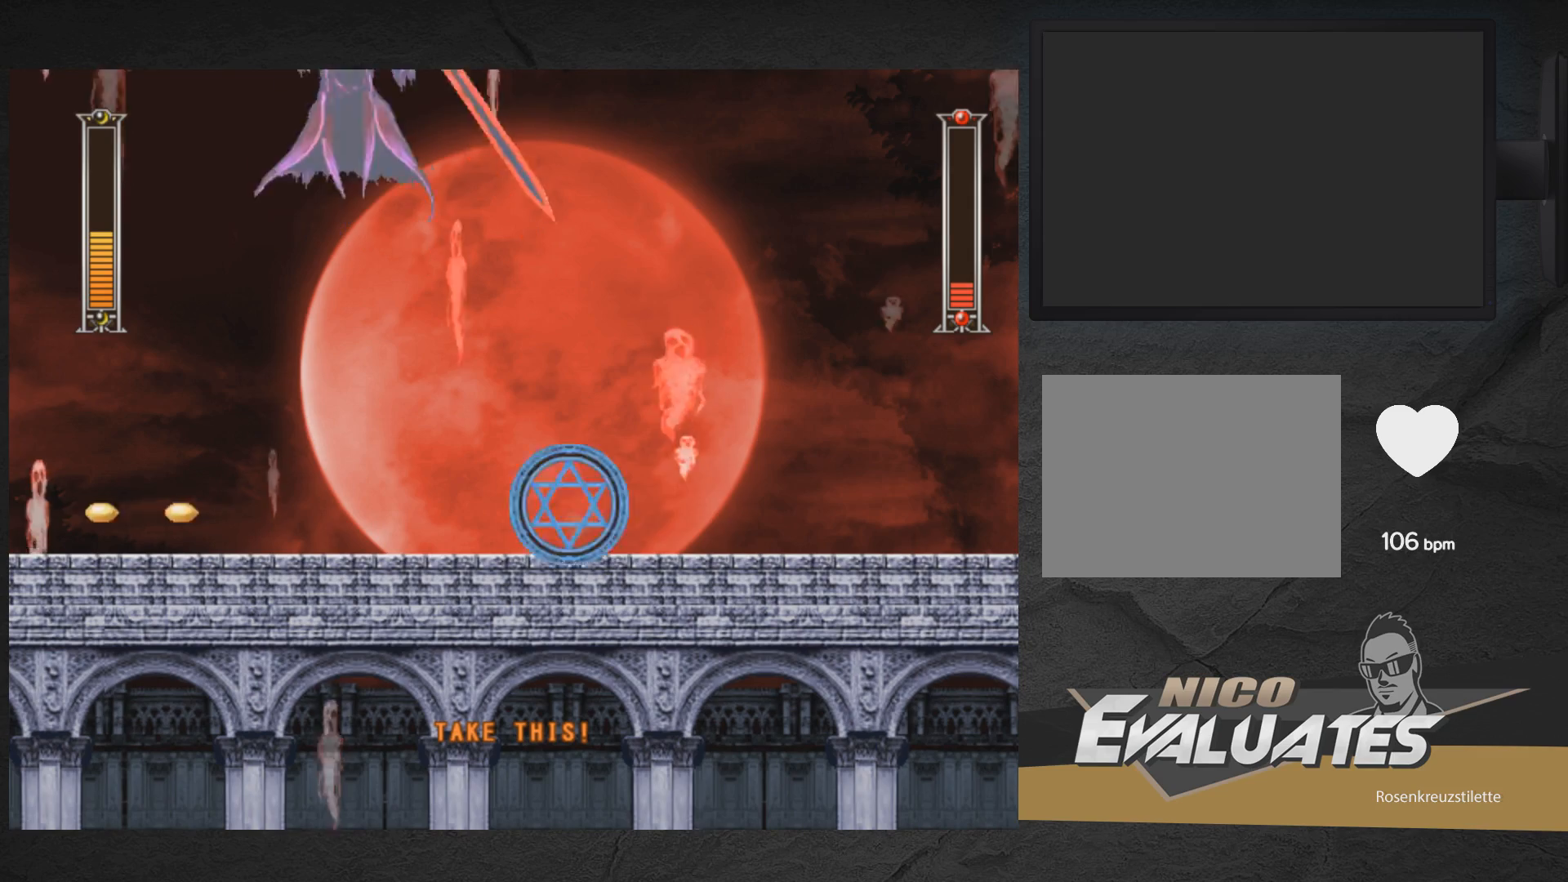
{"buttons": ["A", "X", "DPAD_DOWN", "DPAD_LEFT"], "right_stick": "center", "events": [[183, "DPAD_RIGHT", "up"], [233, "A", "up"], [233, "DPAD_LEFT", "down"], [350, "A", "down"]]}
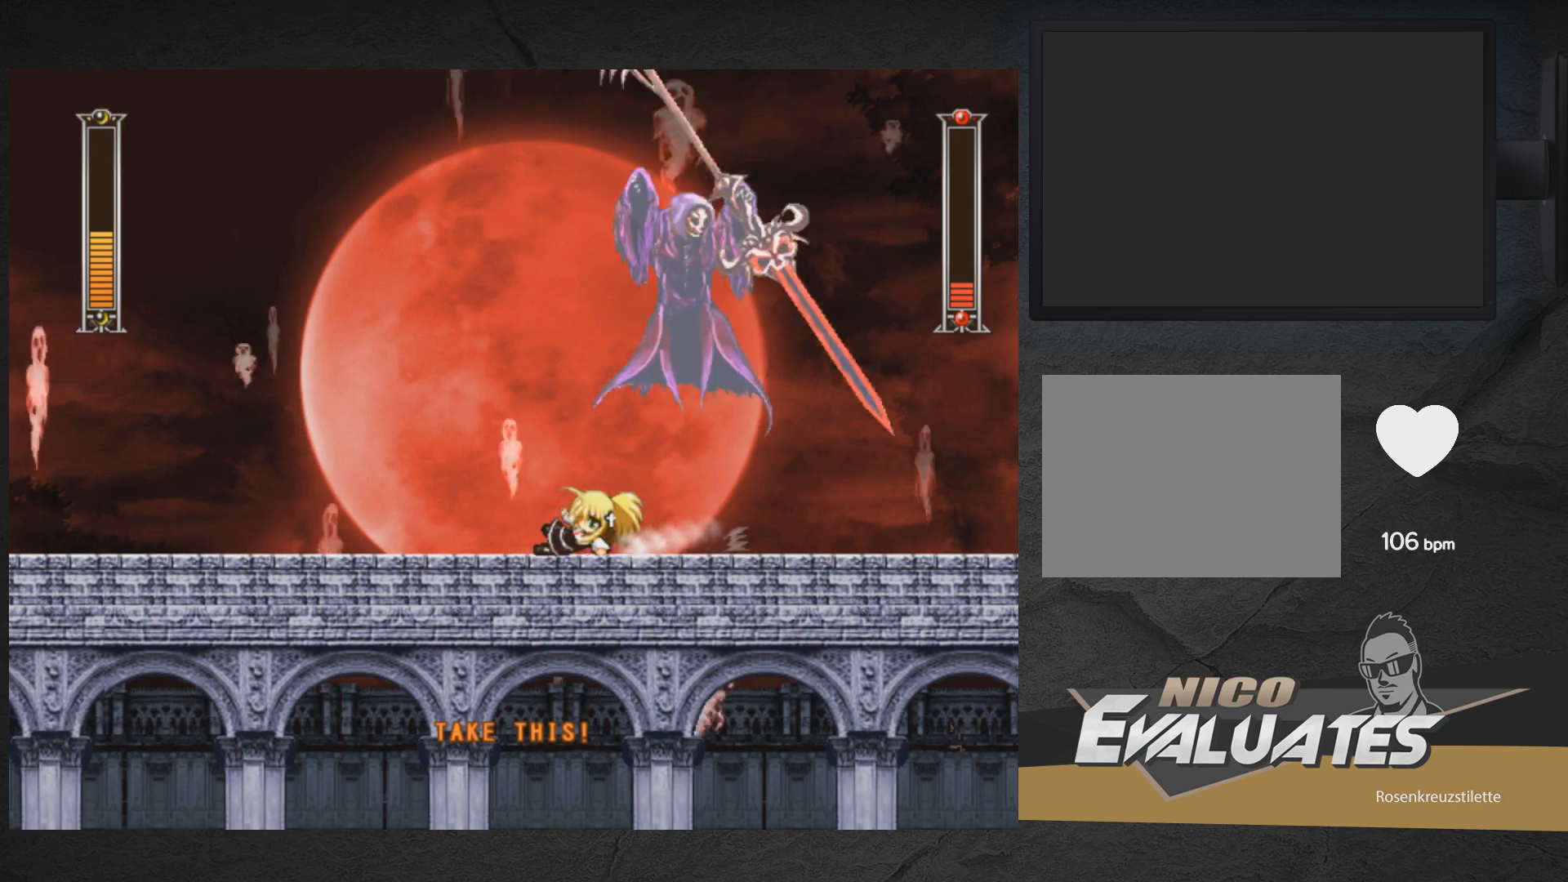
{"buttons": ["A", "X", "DPAD_DOWN", "DPAD_LEFT"], "right_stick": "center", "events": [[150, "A", "up"], [233, "A", "down"]]}